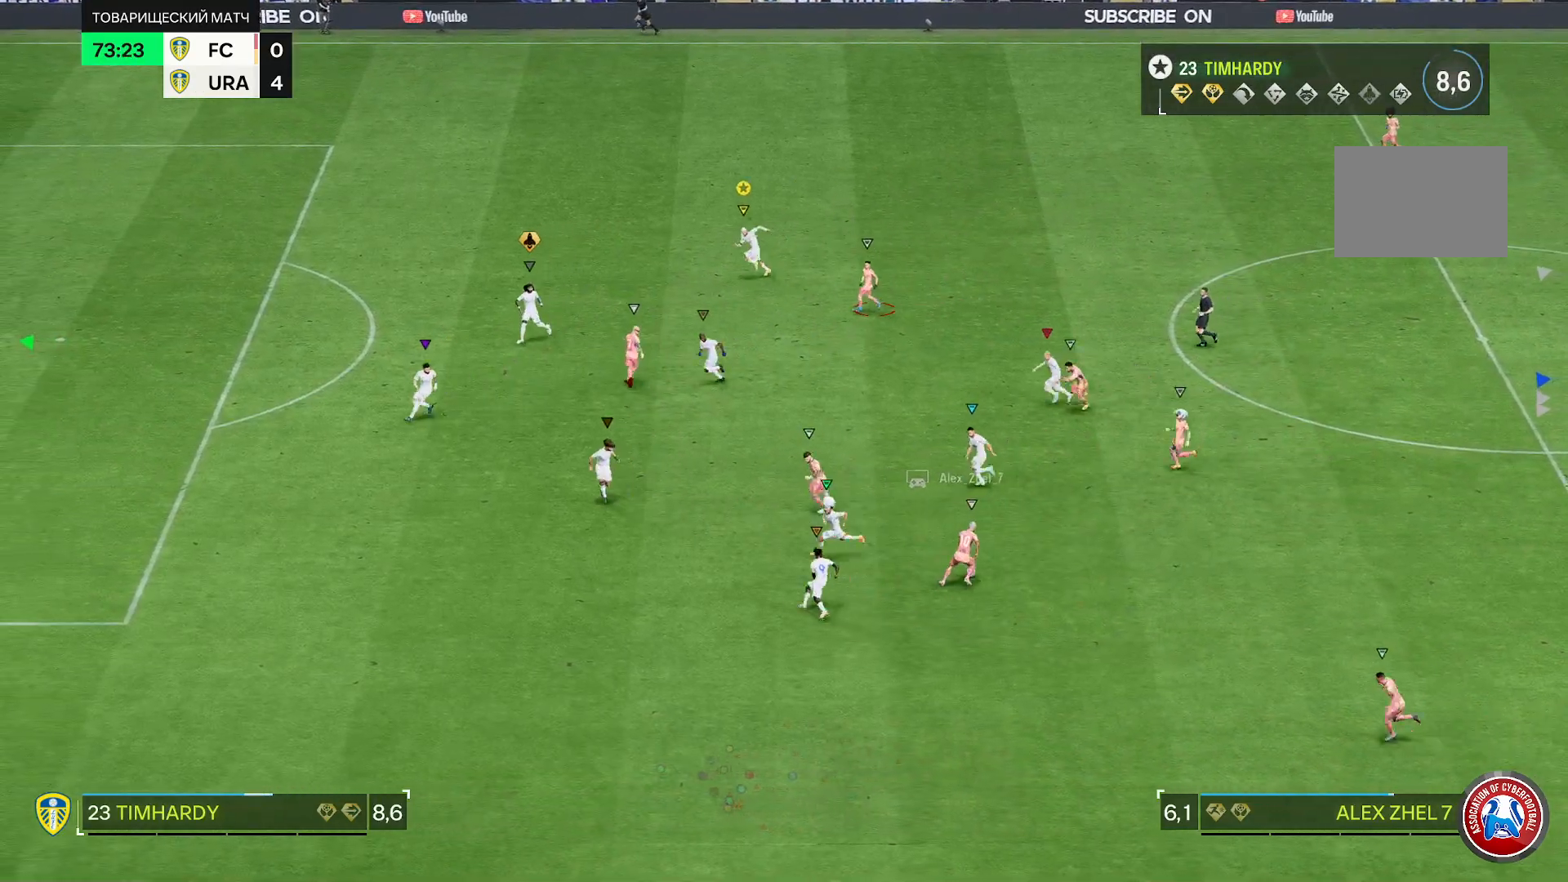
Gameplay with a controller (Xbox layout); each line is a JSON object with the inputs held at the frame after it. "events" lists button and stick changes between this image and that frame as [ms after this image, input, new state], when the widget could be followed in between. Not read: L3 R3.
{"buttons": ["L2"], "left_stick": "up-right", "right_stick": "center", "events": [[33, "left_stick", "down"], [67, "R2", "up"], [267, "left_stick", "up-right"], [333, "L2", "down"]]}
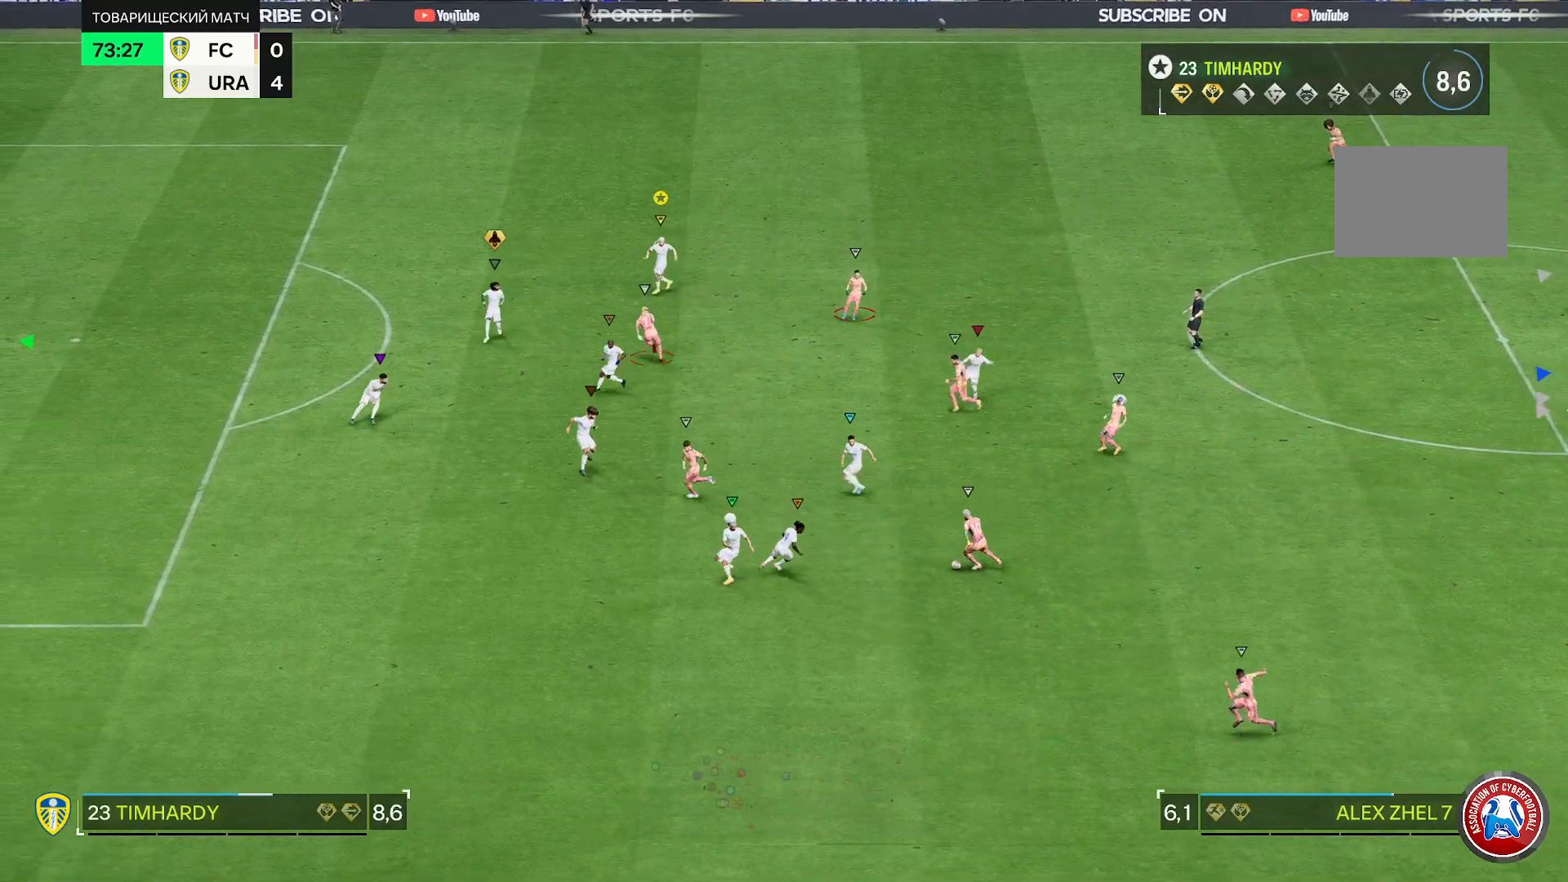
{"buttons": ["L2", "R2"], "left_stick": "up", "right_stick": "center", "events": [[167, "left_stick", "up"], [400, "R2", "down"]]}
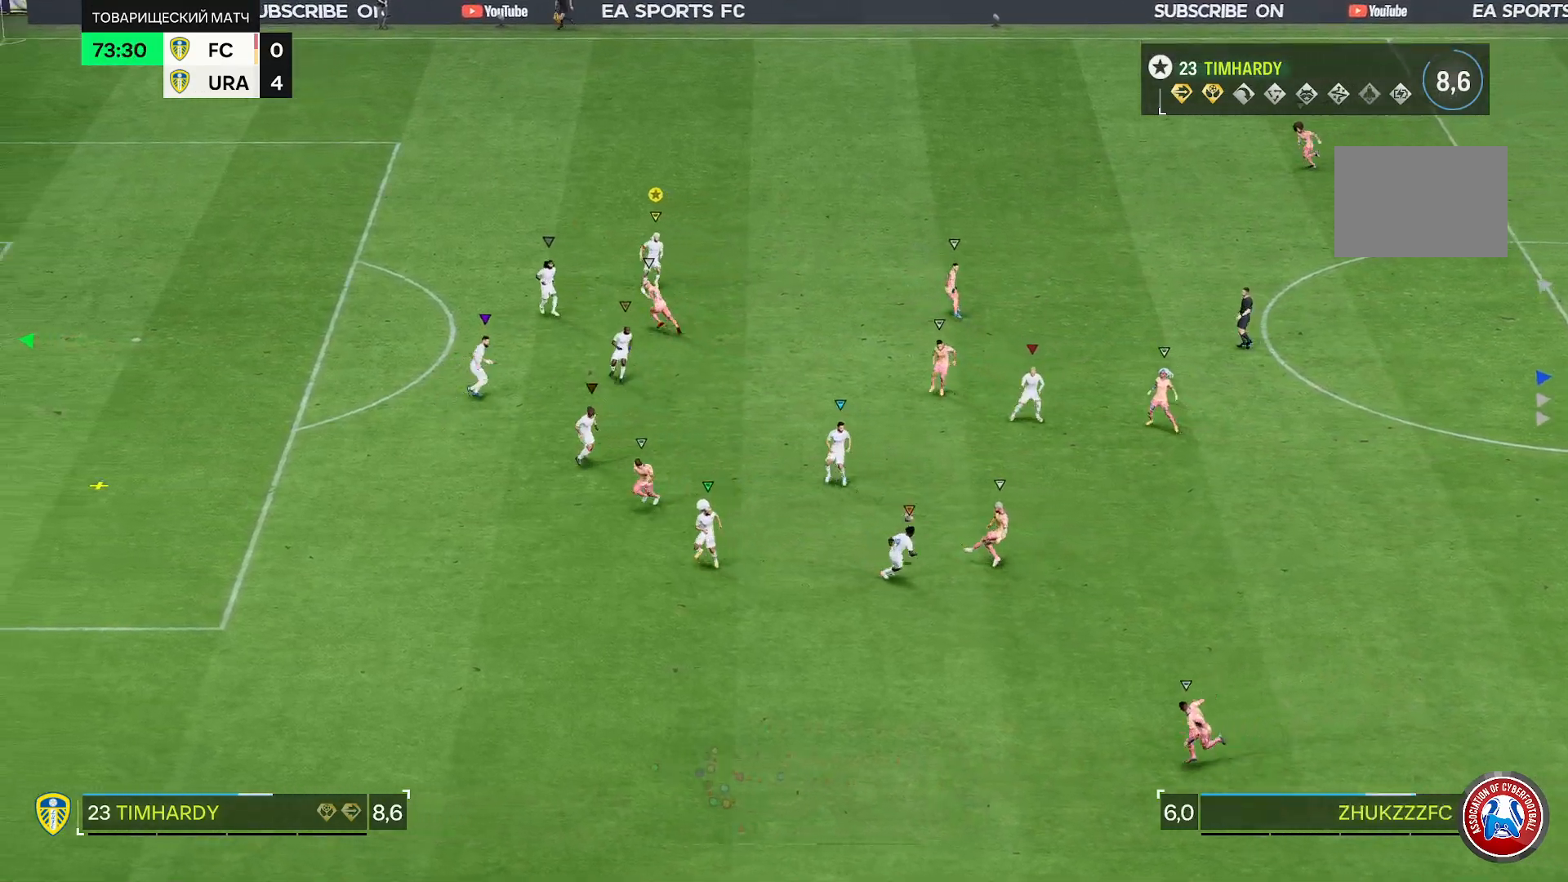
{"buttons": ["L2", "R2"], "left_stick": "center", "right_stick": "center"}
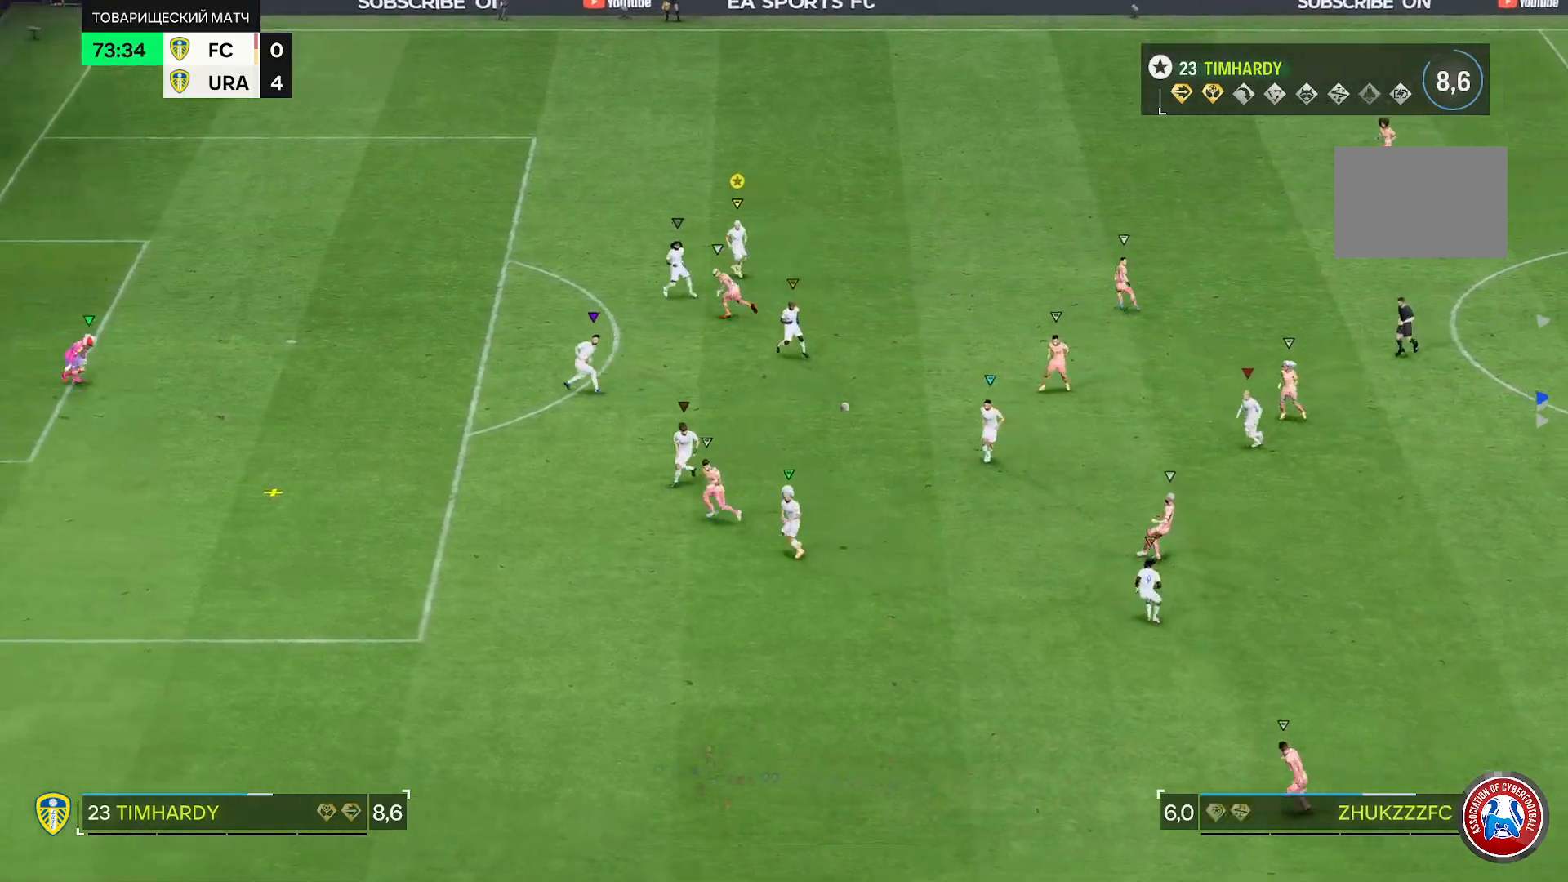
{"buttons": ["R2"], "left_stick": "center", "right_stick": "center", "events": [[333, "R2", "up"], [383, "R2", "down"], [467, "L2", "up"]]}
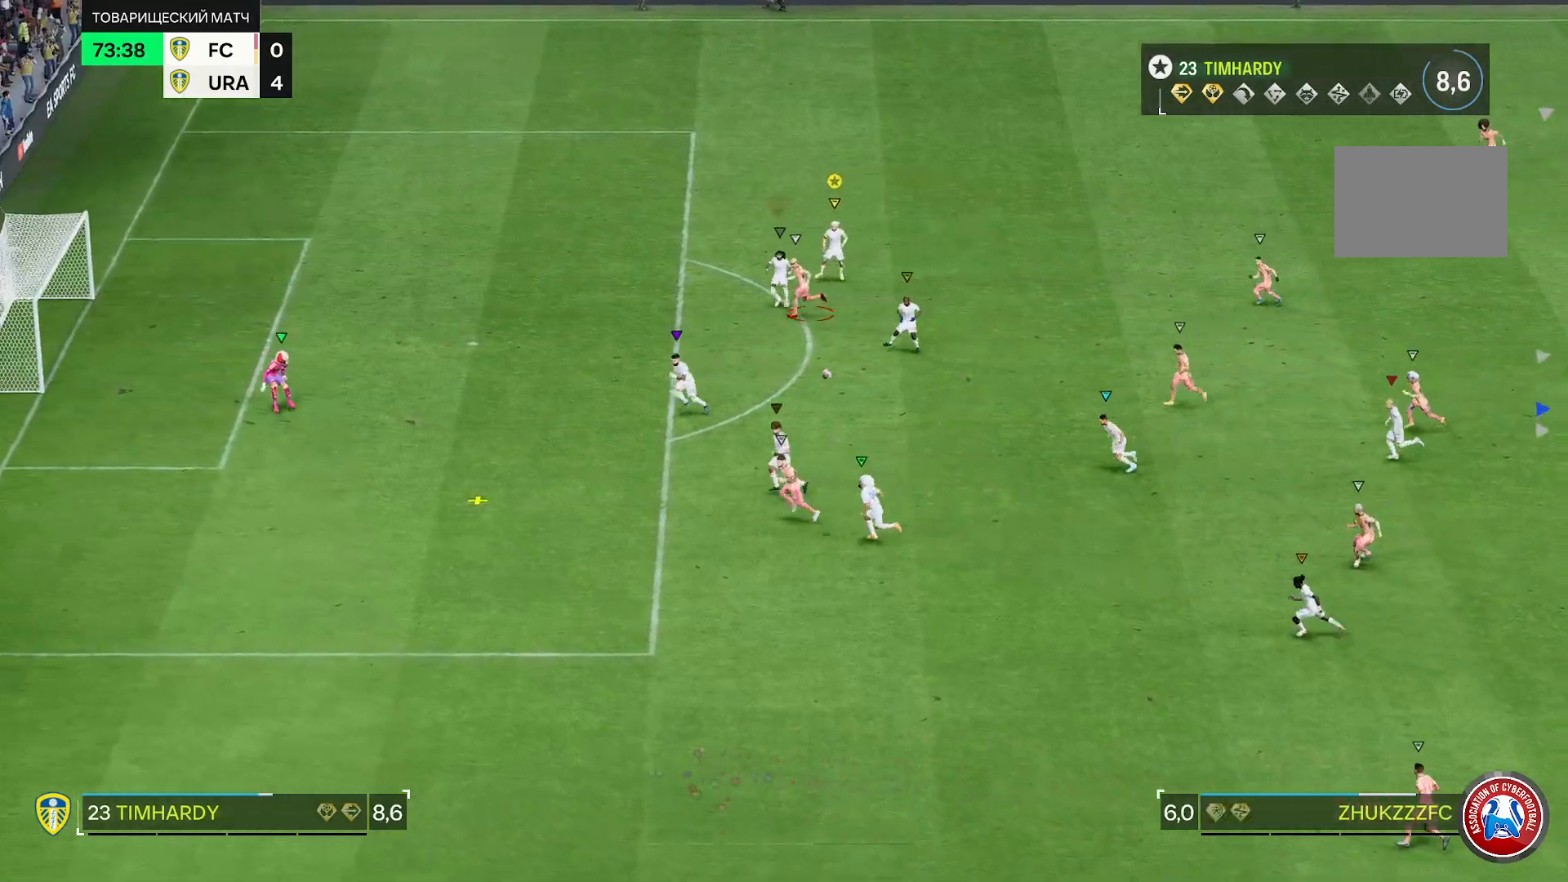
{"buttons": ["R2"], "left_stick": "center", "right_stick": "center", "events": []}
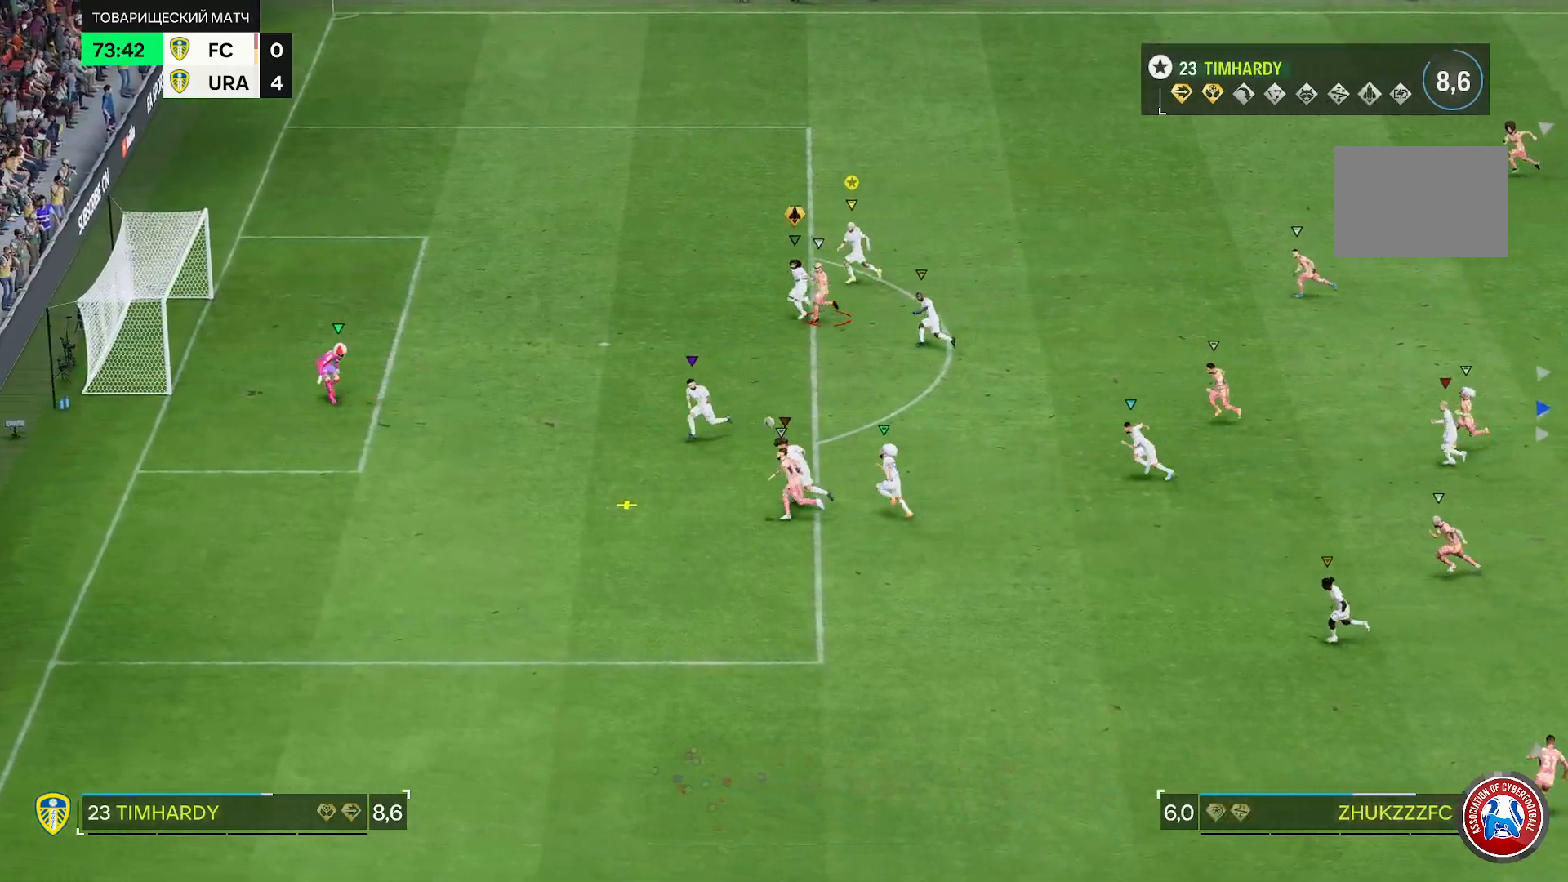
{"buttons": [], "left_stick": "center", "right_stick": "center", "events": [[500, "R2", "up"]]}
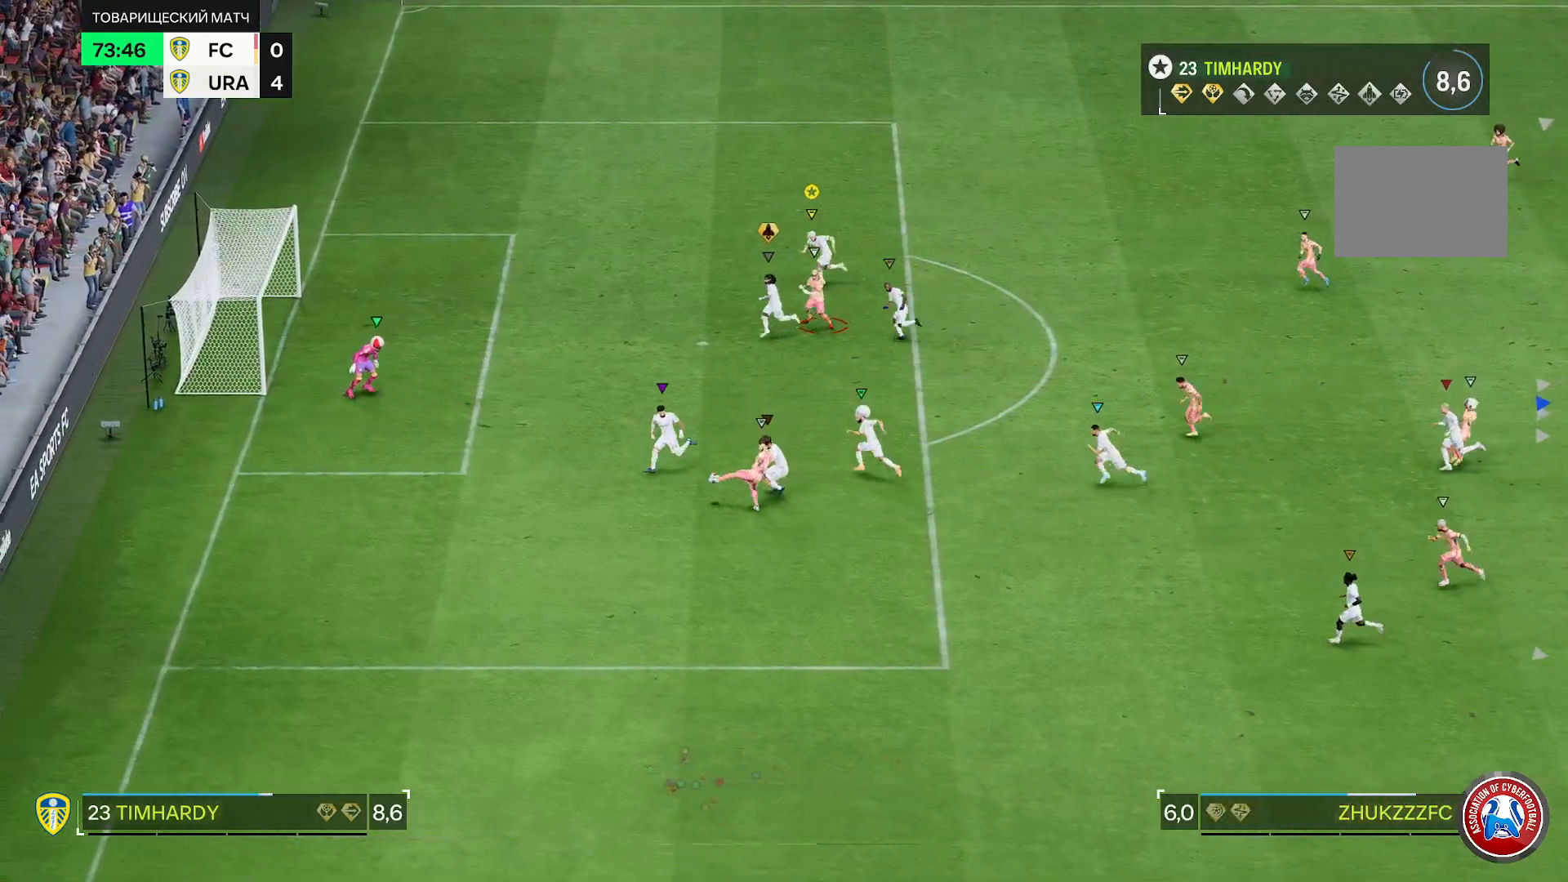
{"buttons": ["L2"], "left_stick": "up", "right_stick": "center", "events": [[267, "left_stick", "down"], [300, "L2", "down"], [350, "left_stick", "center"], [450, "left_stick", "up"]]}
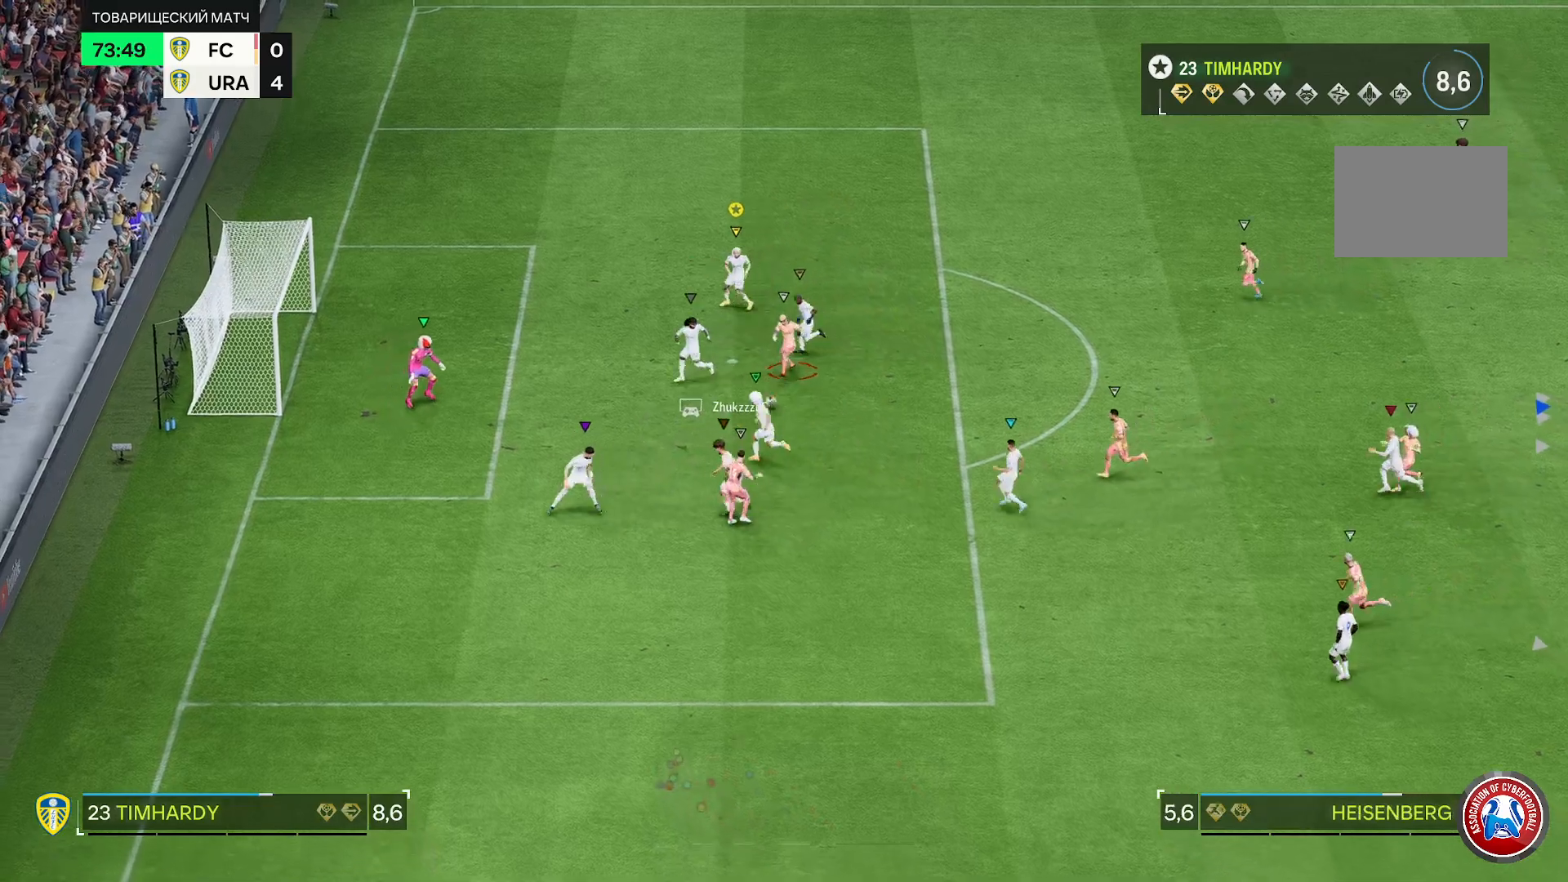
{"buttons": ["L2"], "left_stick": "down-right", "right_stick": "center", "events": [[150, "left_stick", "down"], [367, "left_stick", "down-right"]]}
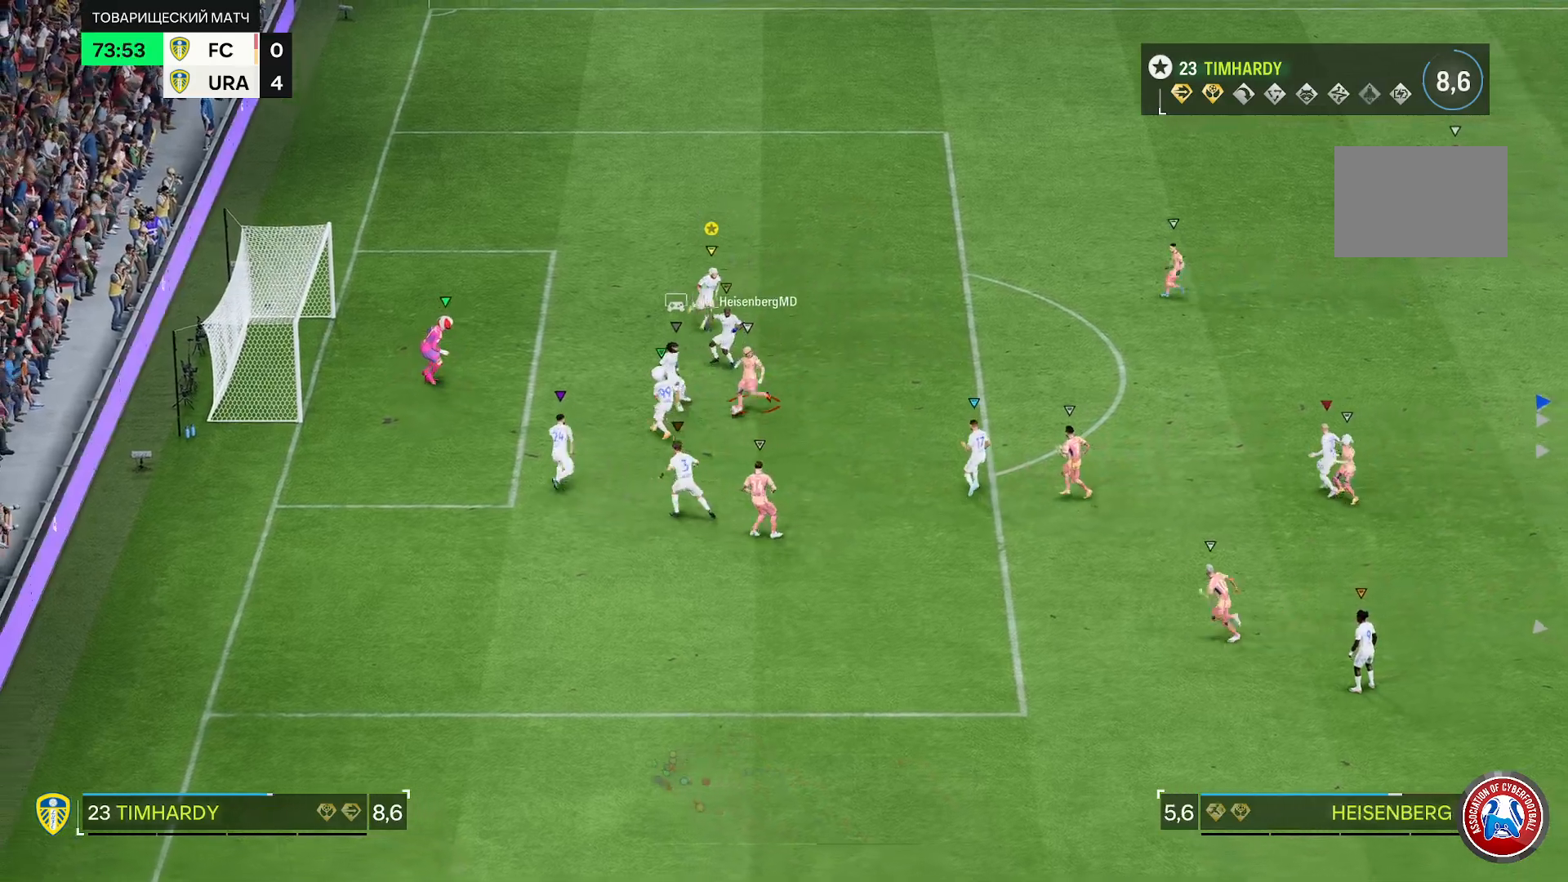
{"buttons": ["L2"], "left_stick": "right", "right_stick": "center", "events": [[200, "left_stick", "center"], [433, "left_stick", "right"]]}
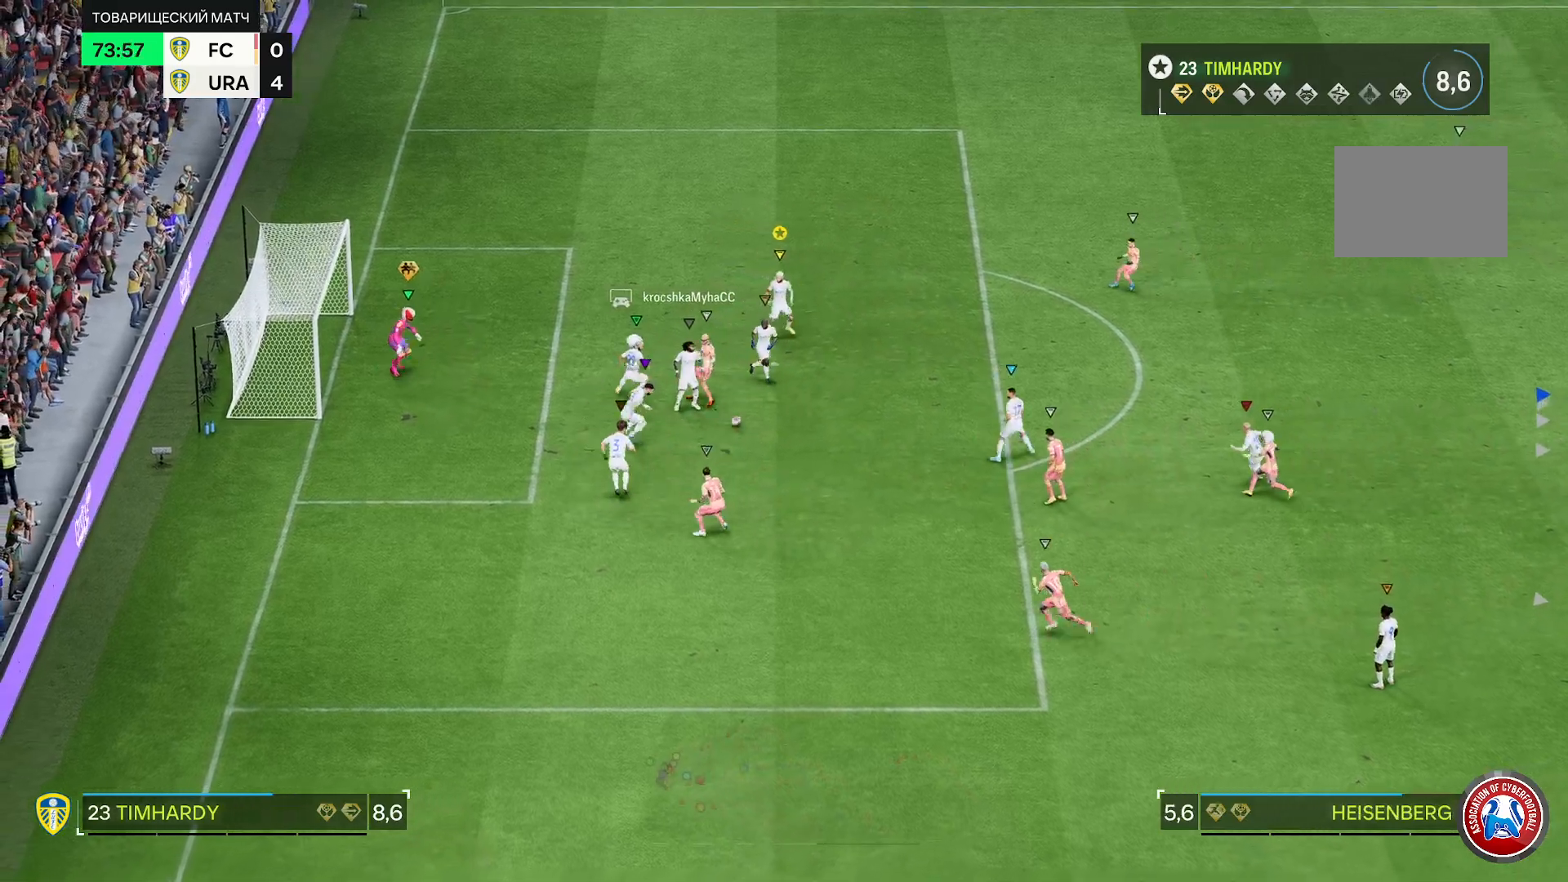
{"buttons": ["L2", "R2"], "left_stick": "right", "right_stick": "center", "events": [[267, "R2", "down"], [267, "left_stick", "down-right"], [400, "left_stick", "right"]]}
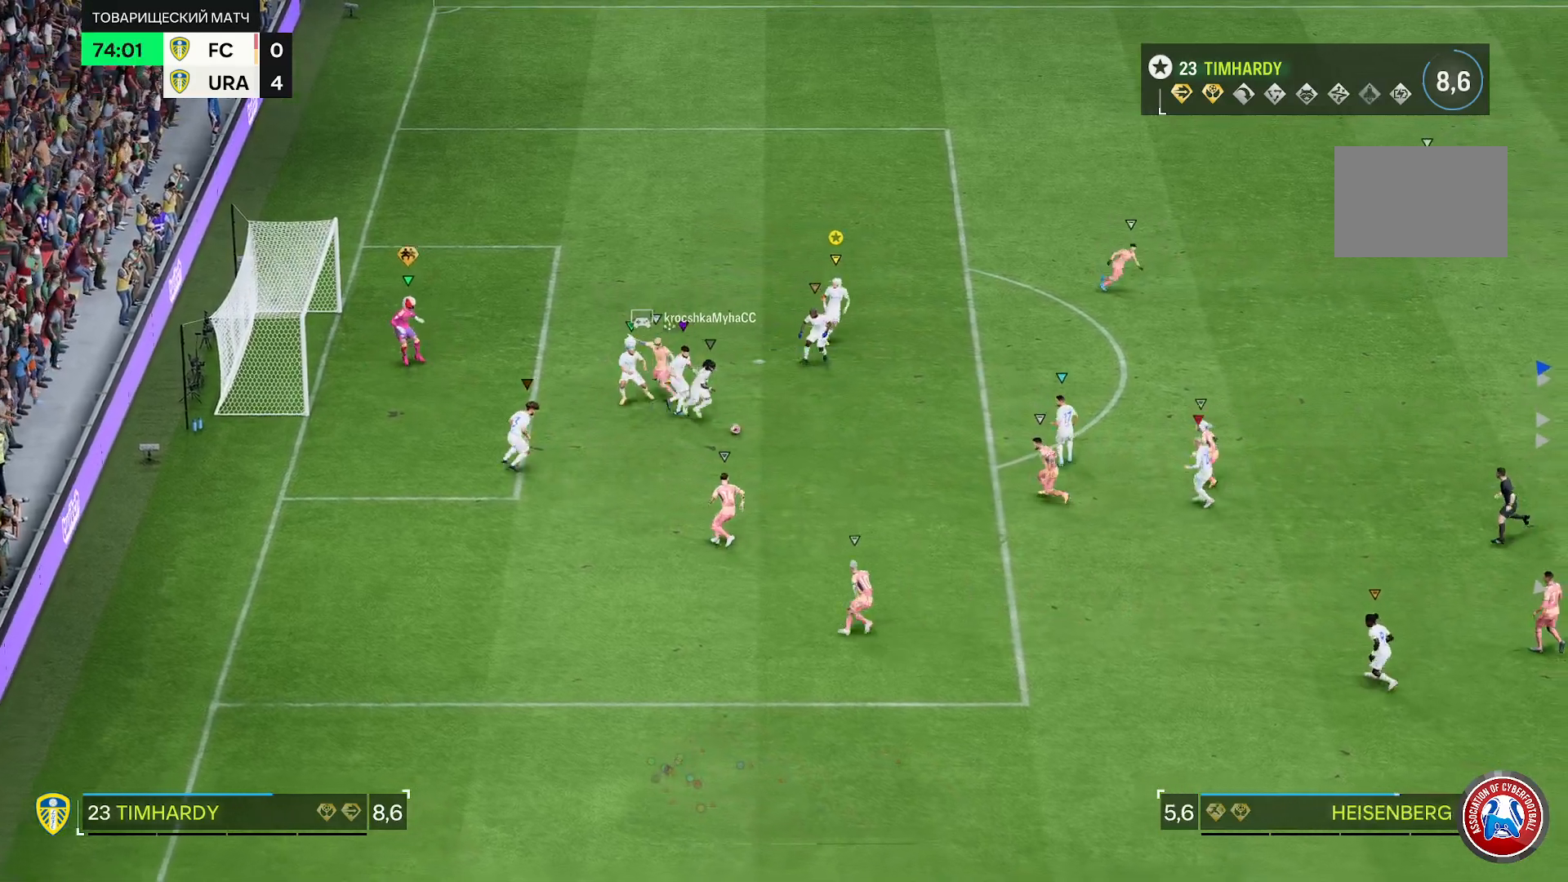
{"buttons": ["R2"], "left_stick": "up-right", "right_stick": "center", "events": [[33, "L2", "up"], [450, "left_stick", "up-right"]]}
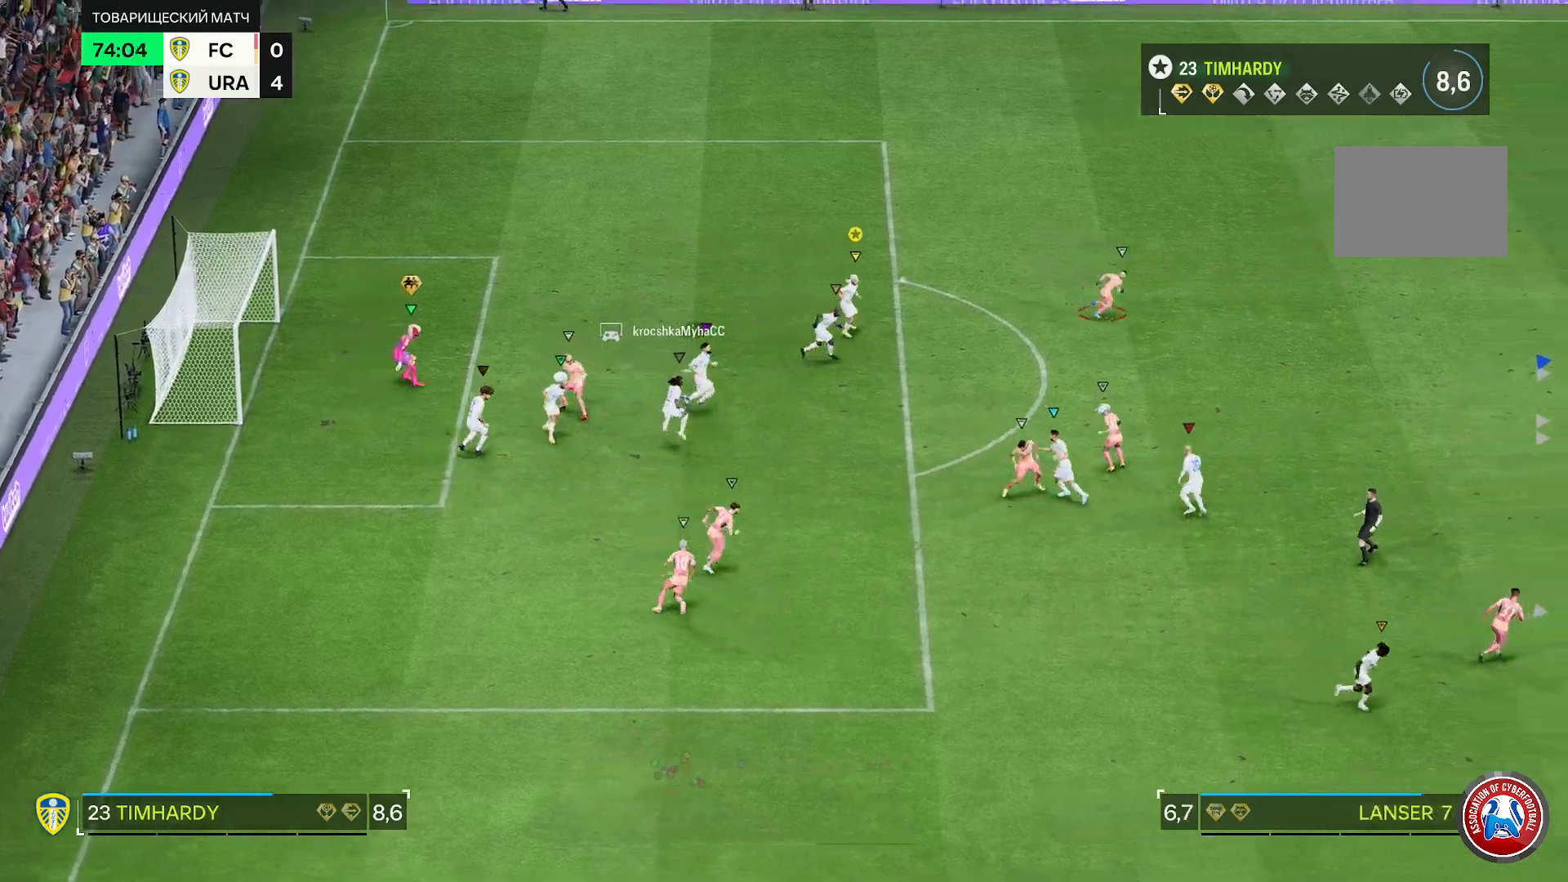
{"buttons": ["R2"], "left_stick": "up-right", "right_stick": "center", "events": []}
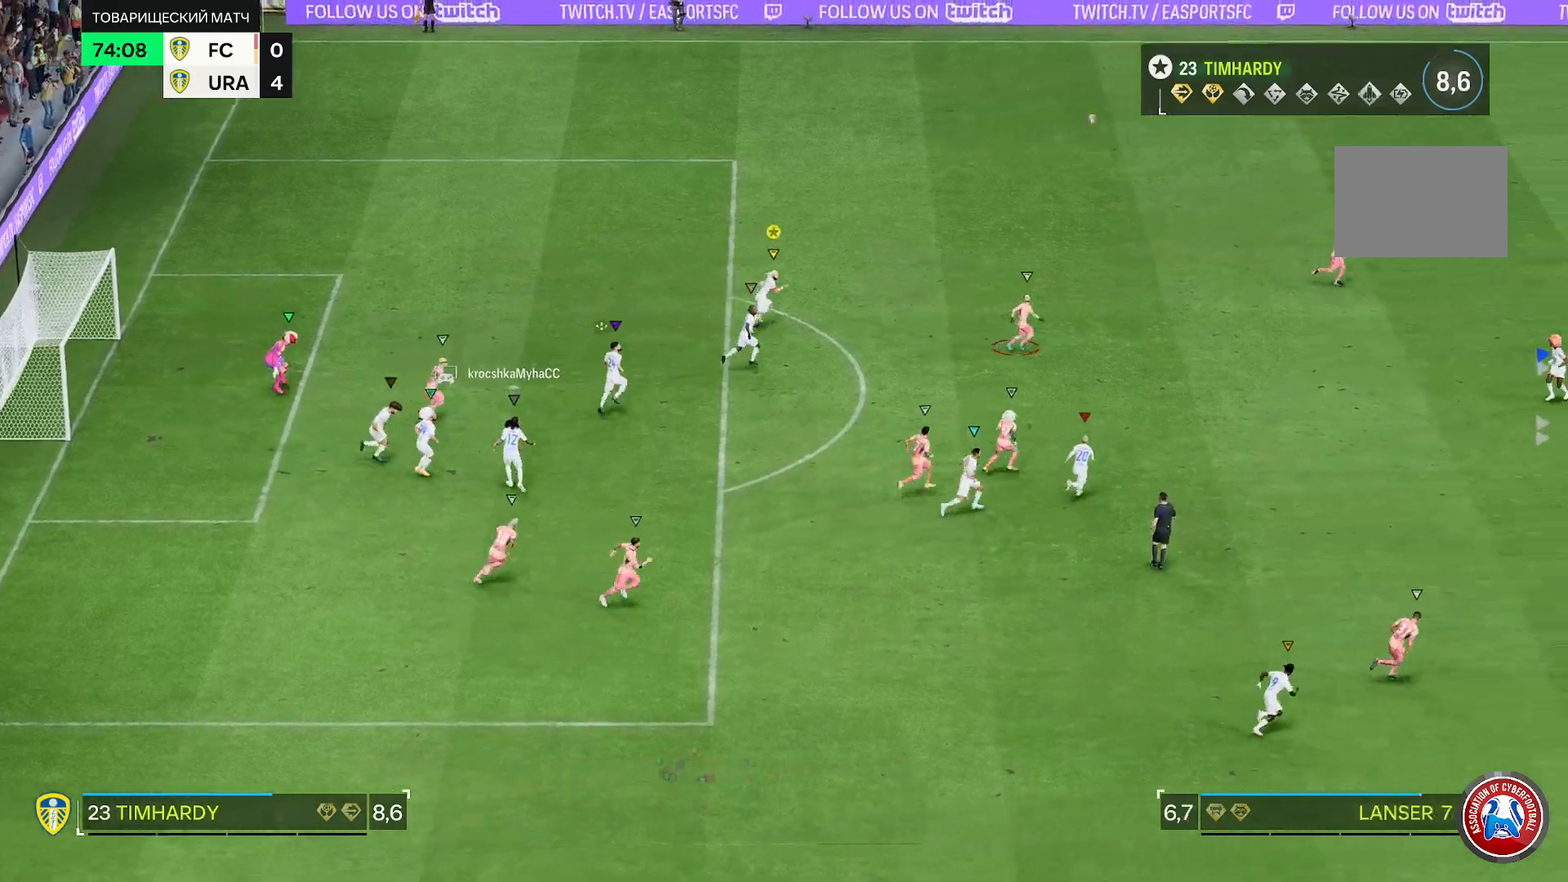
{"buttons": ["R2"], "left_stick": "up-right", "right_stick": "center", "events": []}
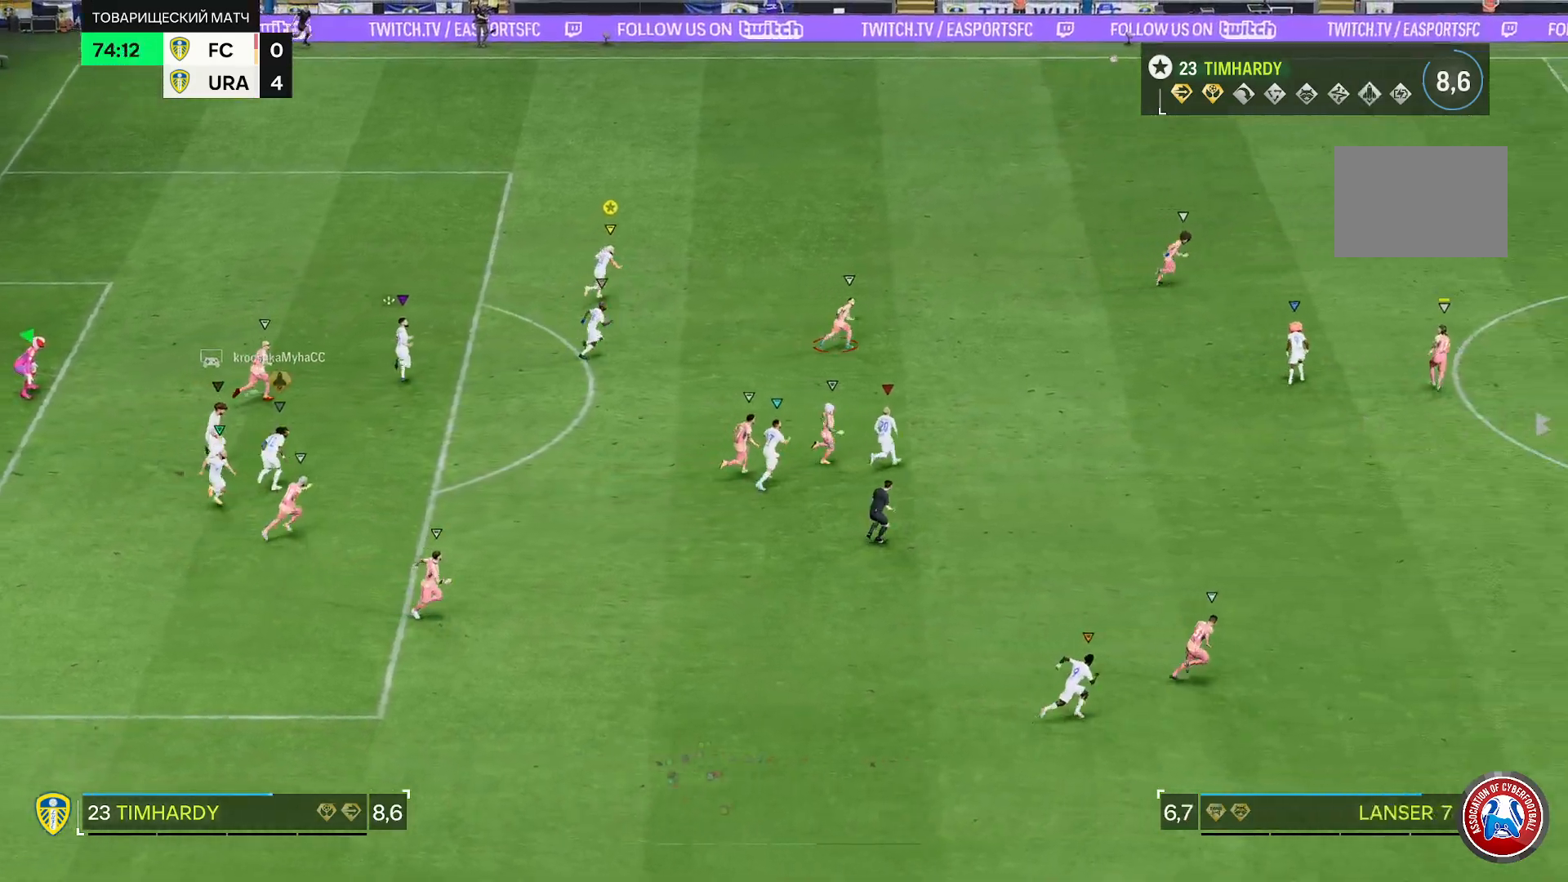
{"buttons": ["R2"], "left_stick": "up-right", "right_stick": "center", "events": []}
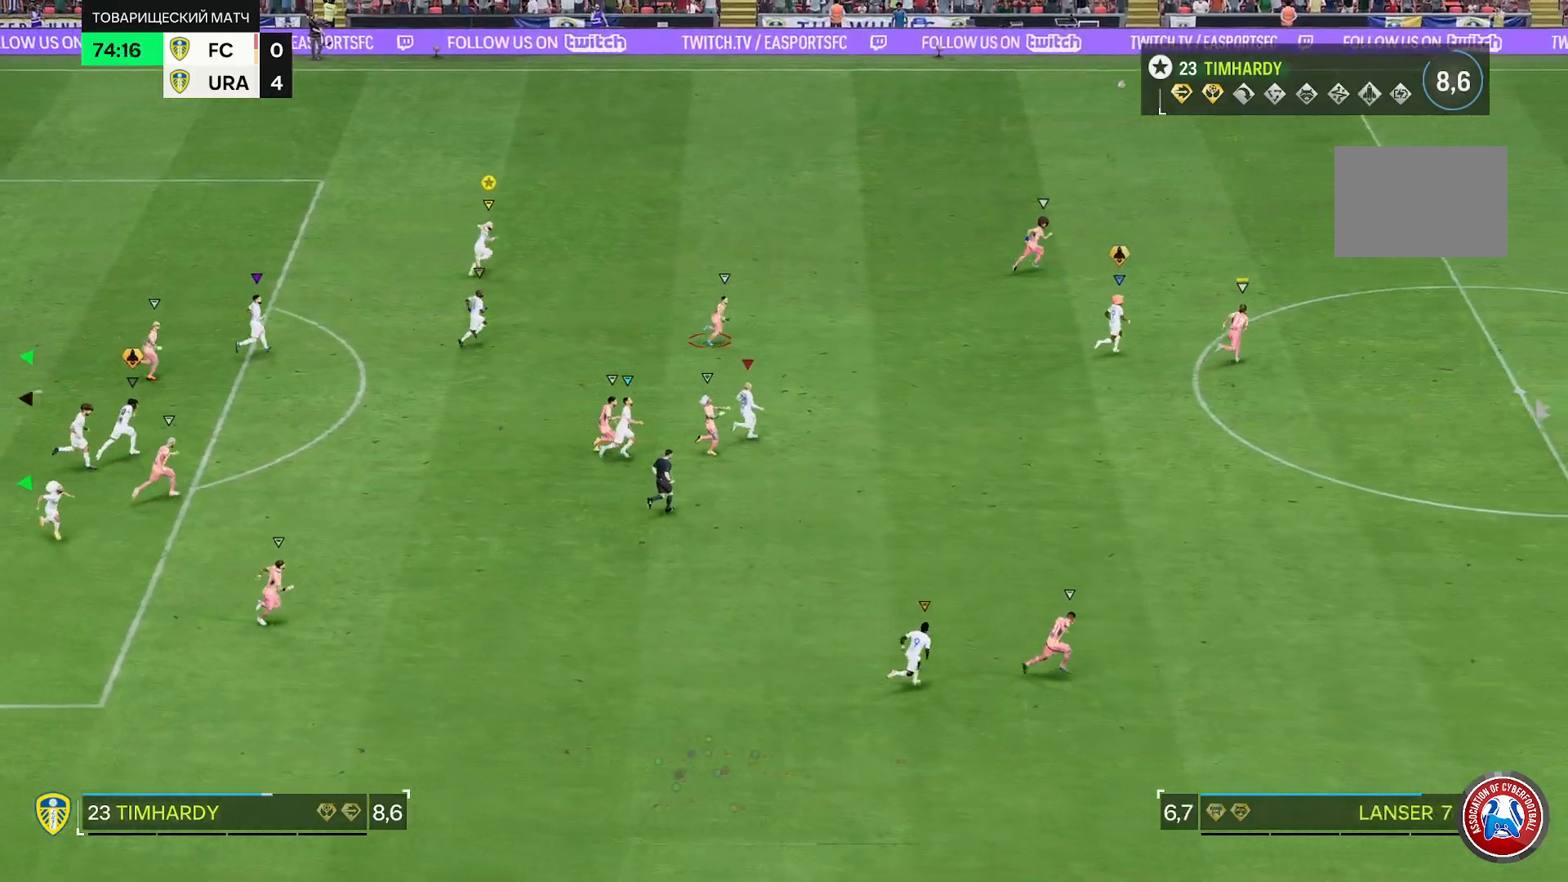
{"buttons": ["R2"], "left_stick": "up-right", "right_stick": "center", "events": []}
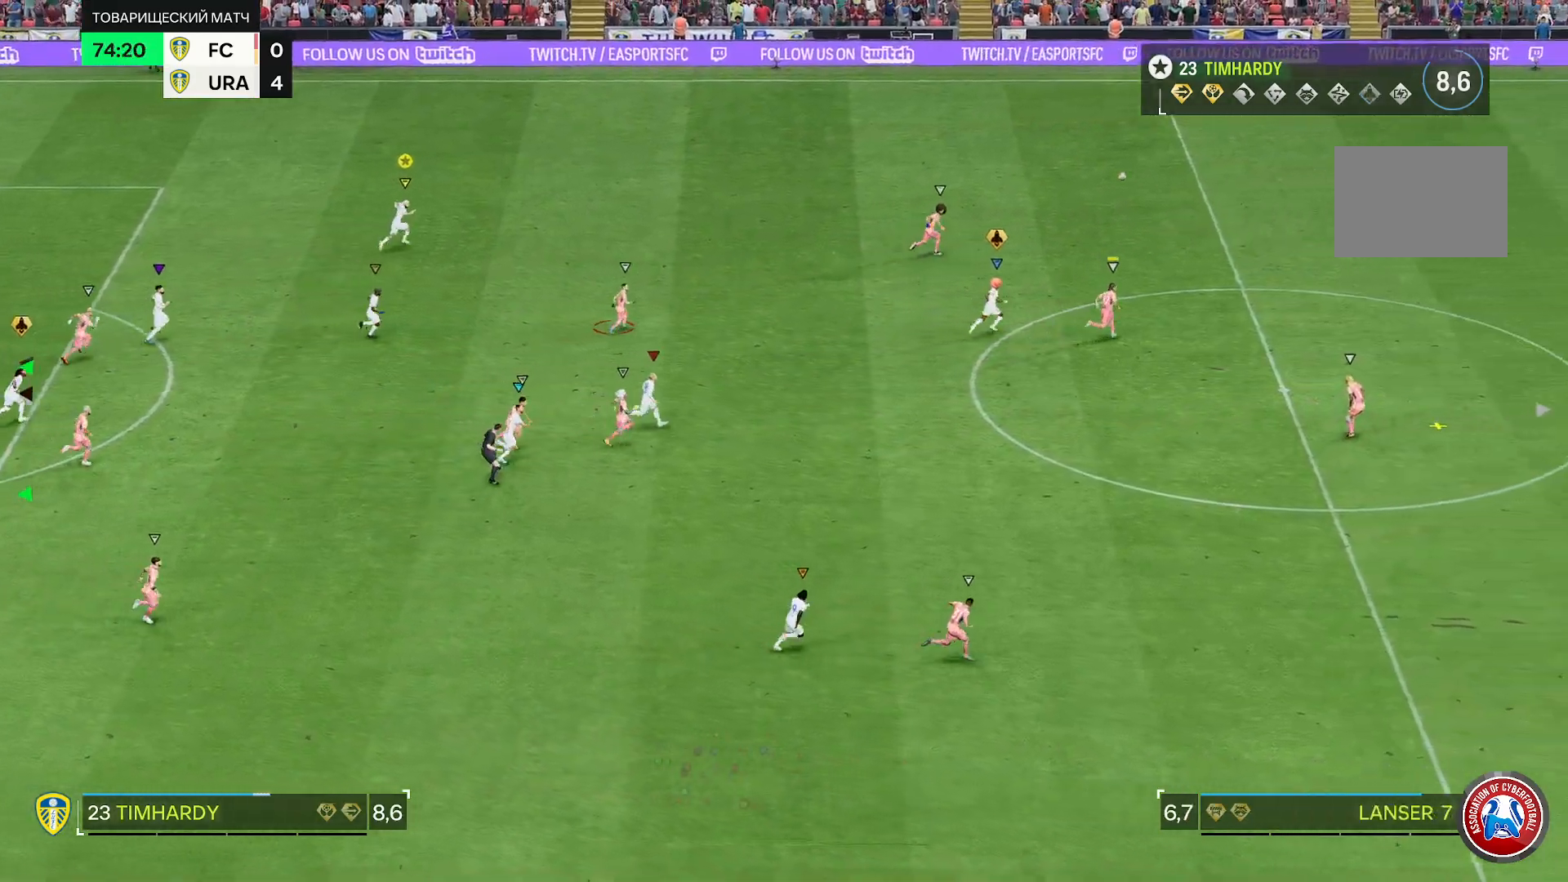
{"buttons": ["R2"], "left_stick": "up-right", "right_stick": "center", "events": []}
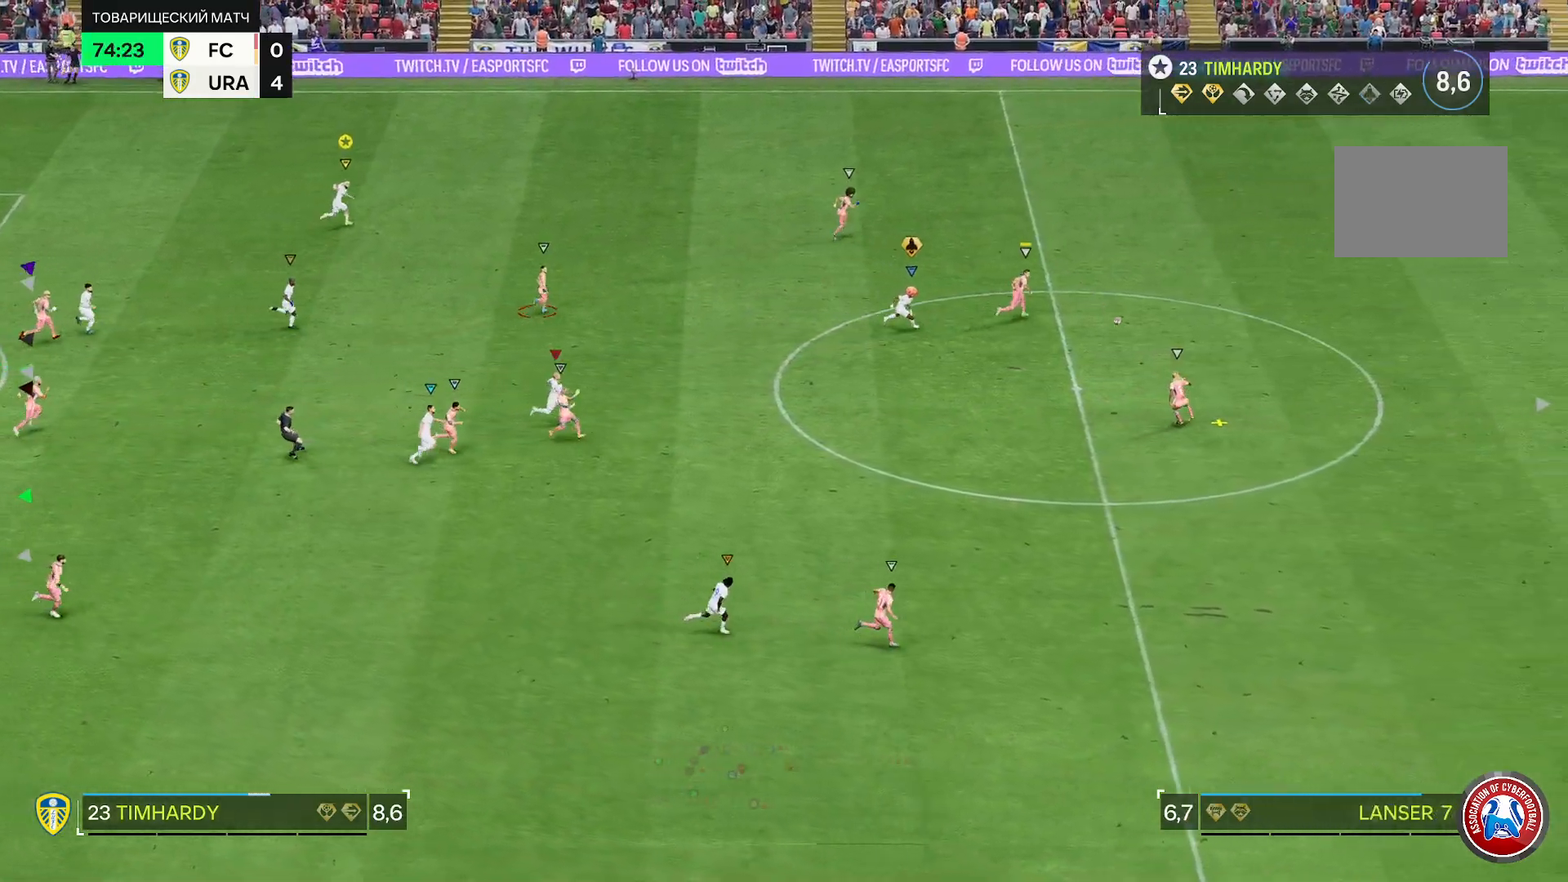
{"buttons": ["L2"], "left_stick": "right", "right_stick": "center", "events": [[83, "R2", "up"], [233, "L2", "down"], [367, "left_stick", "right"]]}
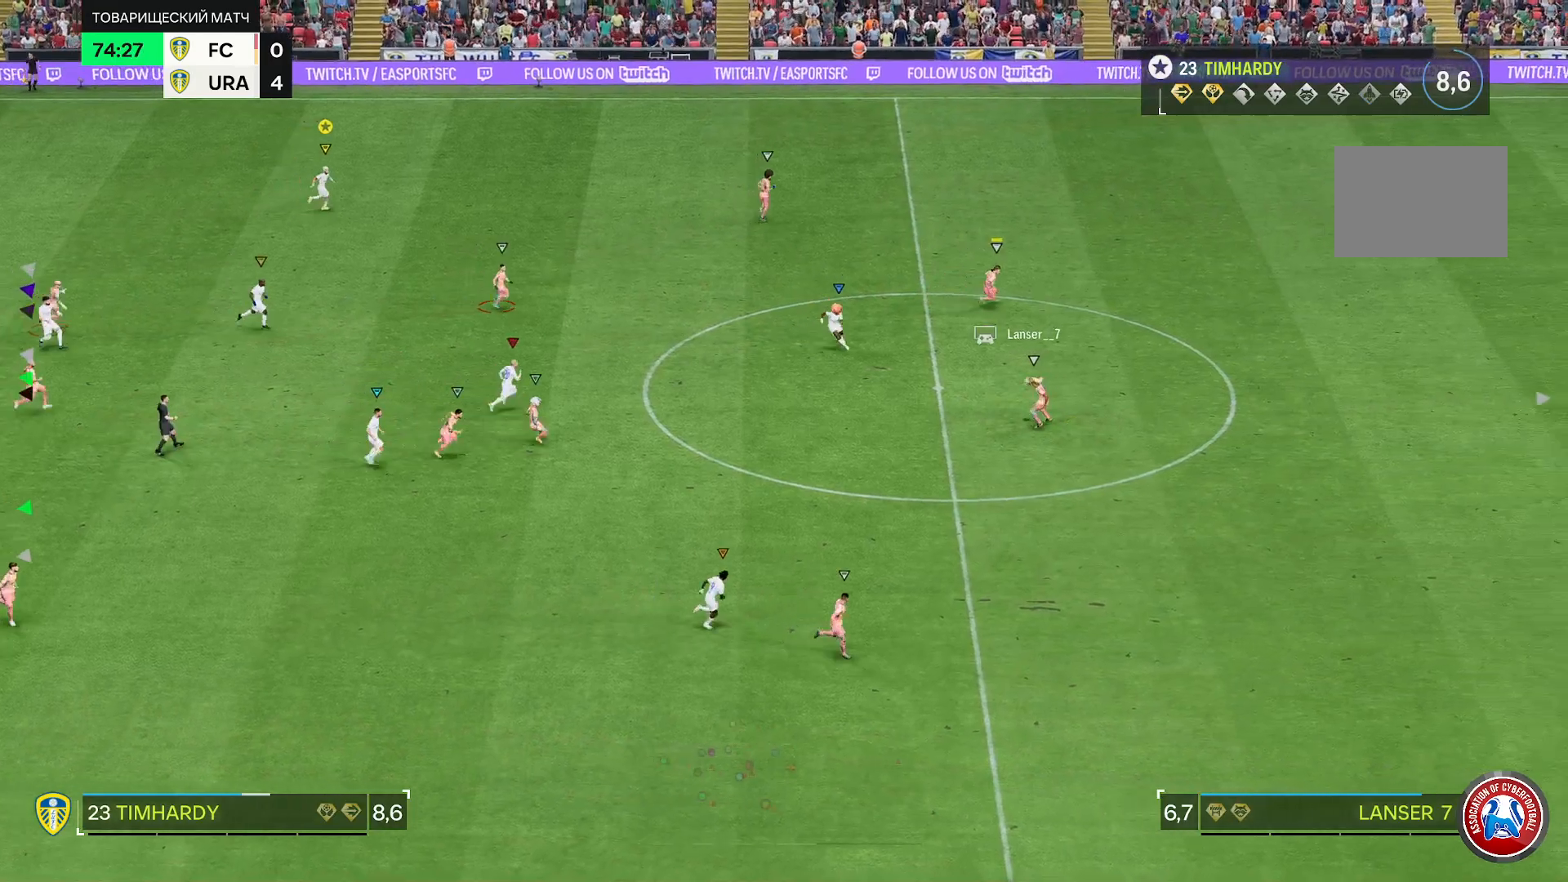
{"buttons": ["L2"], "left_stick": "center", "right_stick": "center", "events": [[33, "left_stick", "down-right"], [467, "left_stick", "center"]]}
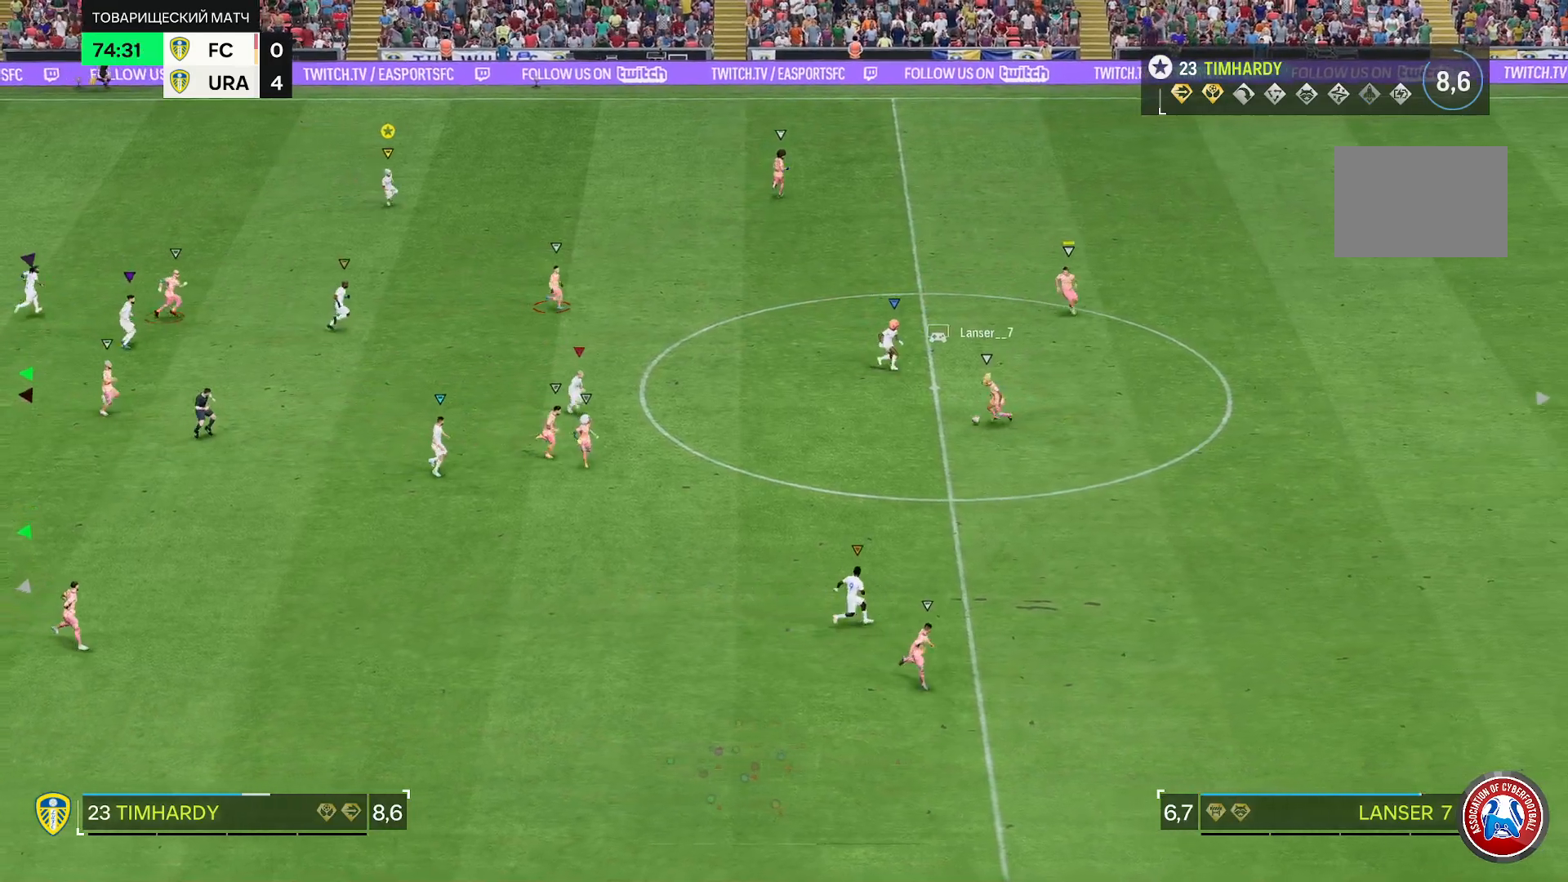
{"buttons": ["L2"], "left_stick": "down", "right_stick": "center", "events": [[167, "left_stick", "down"]]}
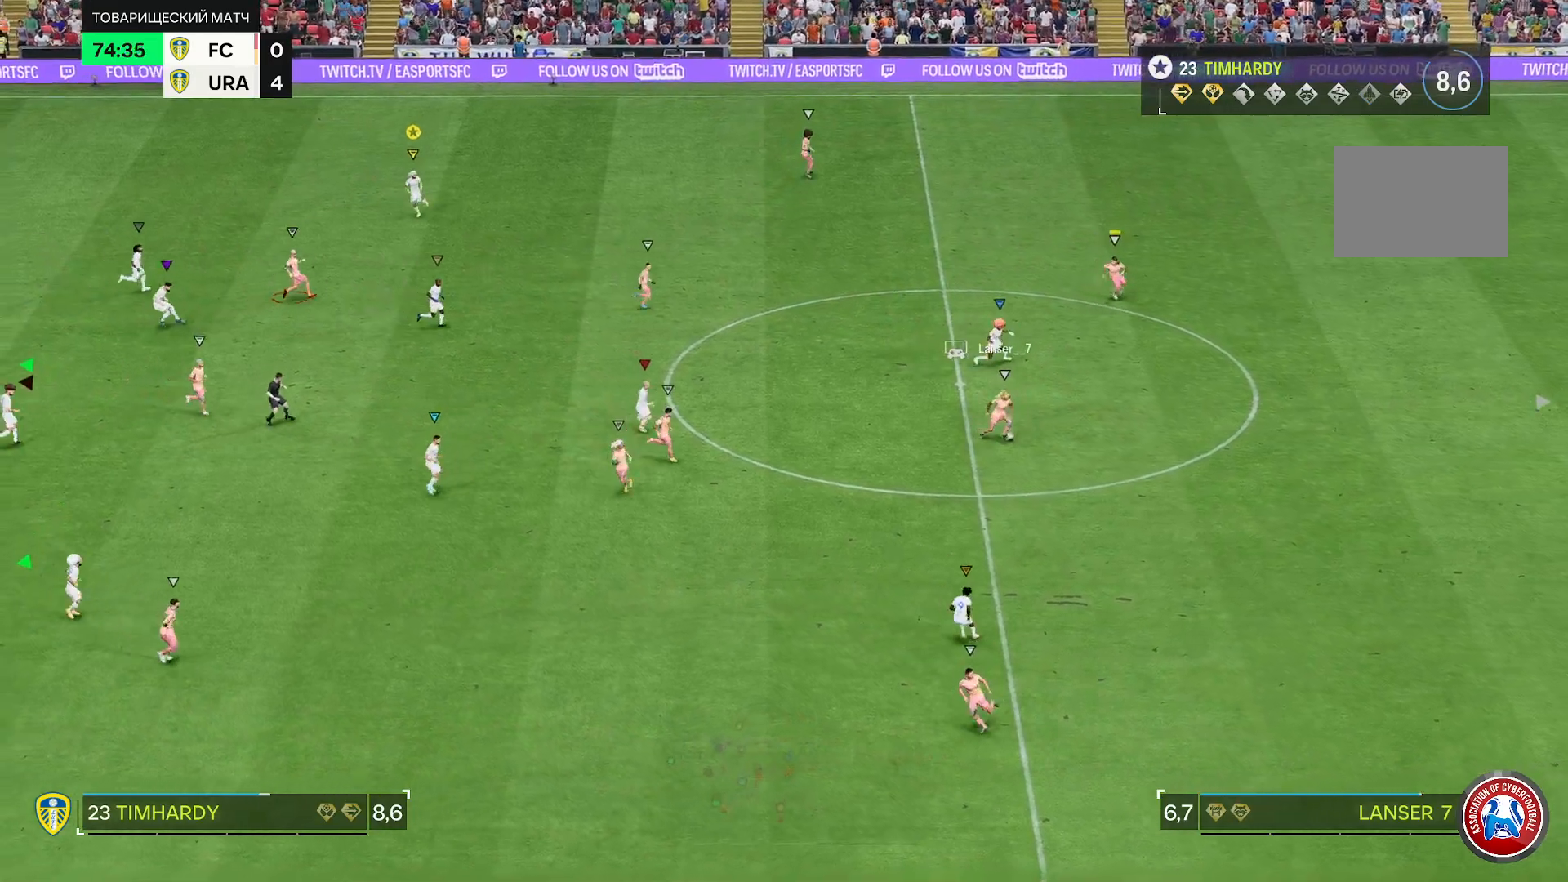
{"buttons": ["L2"], "left_stick": "down-right", "right_stick": "center", "events": [[317, "left_stick", "down-right"]]}
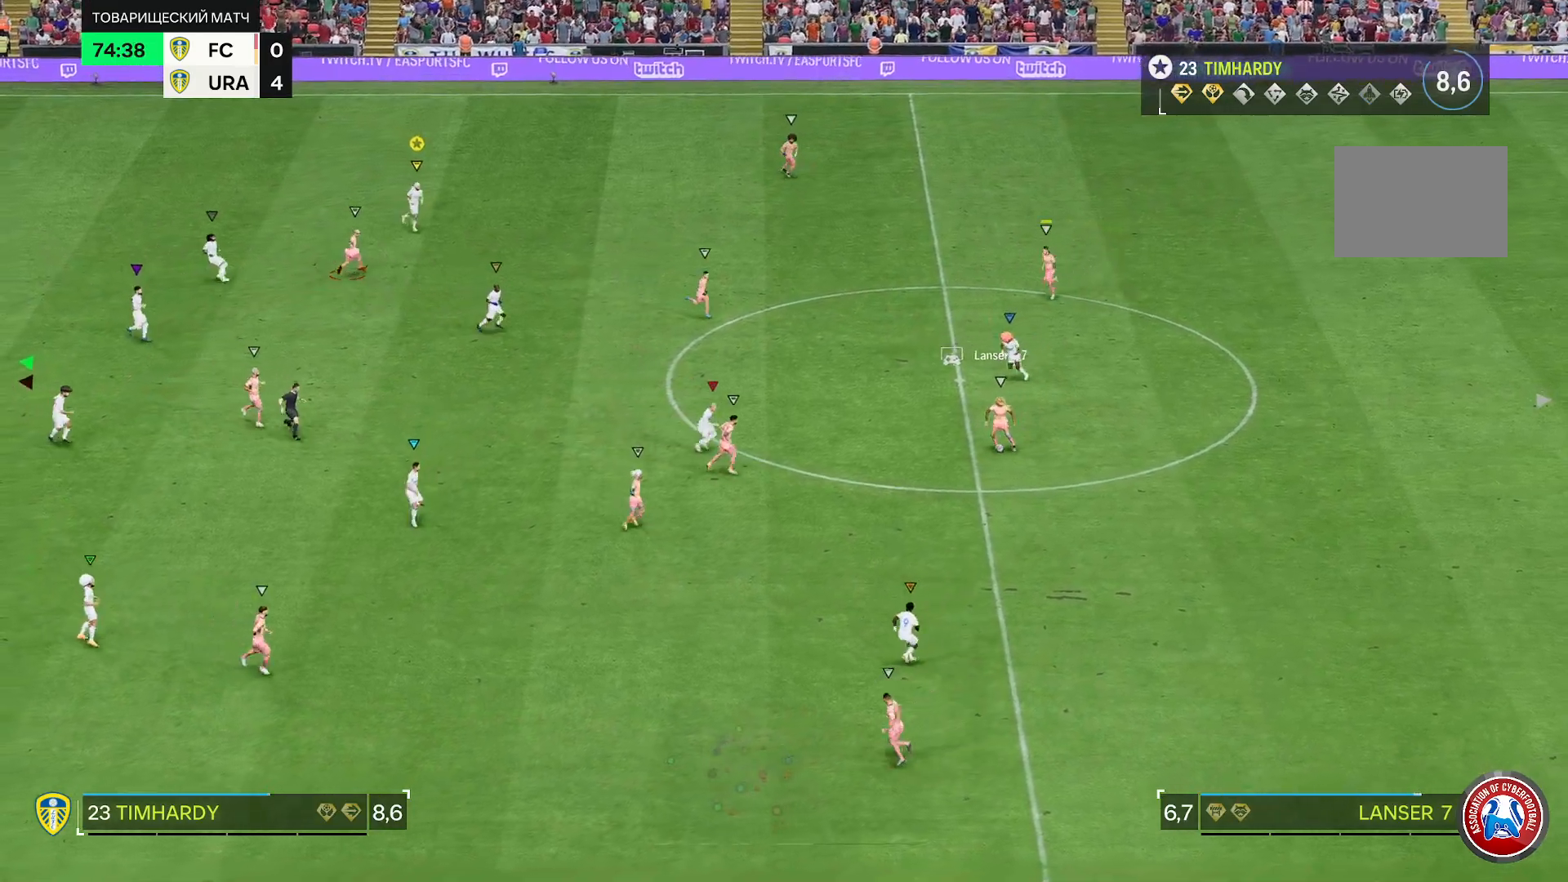
{"buttons": ["L2", "R2"], "left_stick": "up-right", "right_stick": "center", "events": [[233, "left_stick", "right"], [367, "R2", "down"], [500, "left_stick", "up-right"]]}
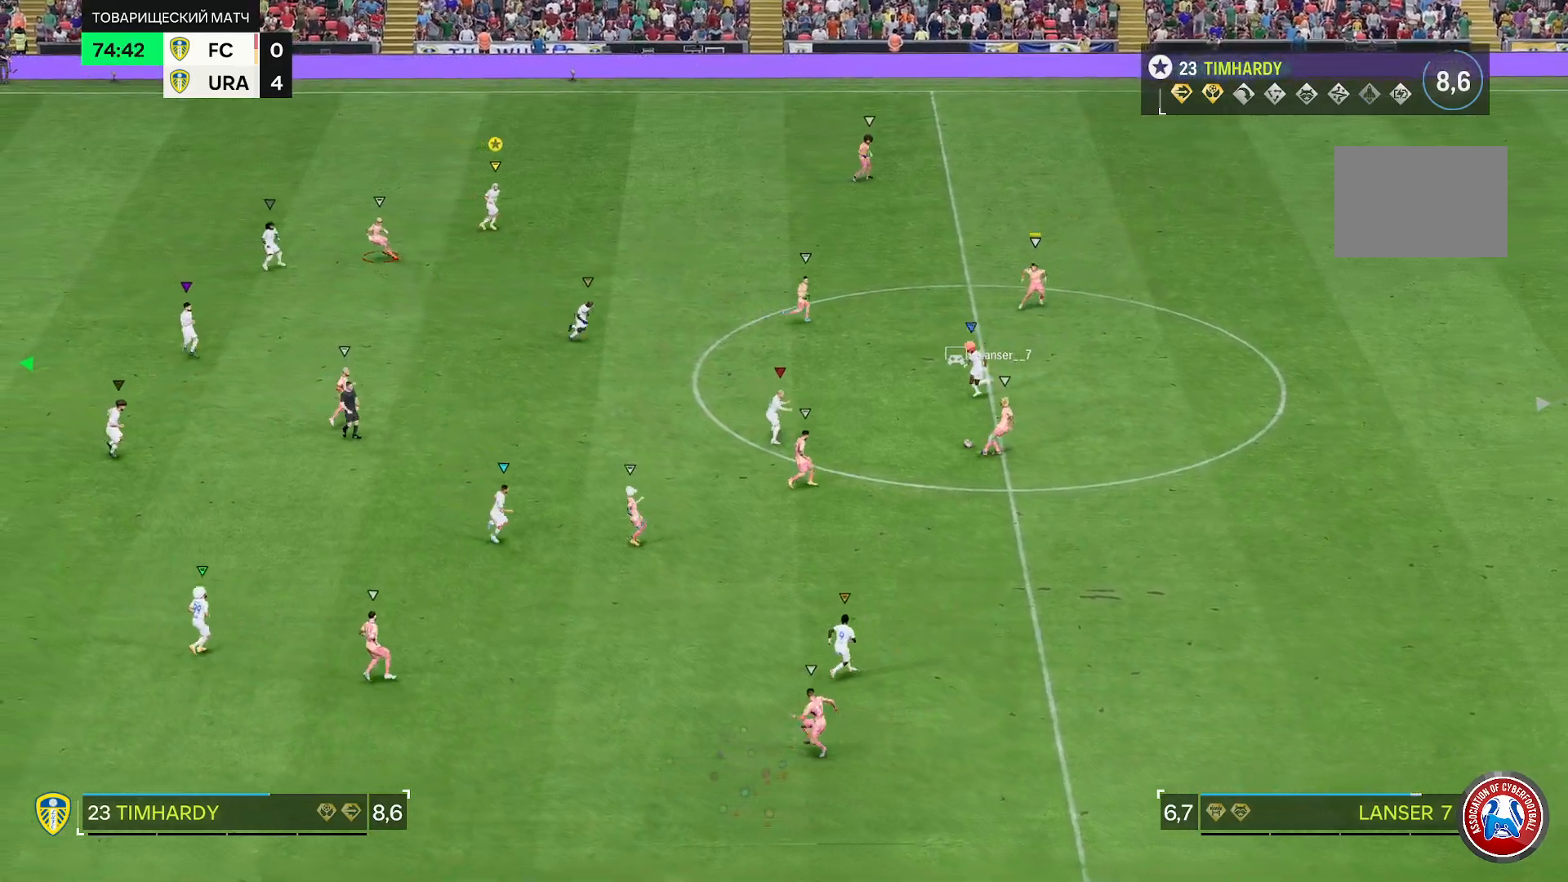
{"buttons": ["L2"], "left_stick": "up", "right_stick": "center", "events": [[33, "R2", "up"], [183, "left_stick", "up"]]}
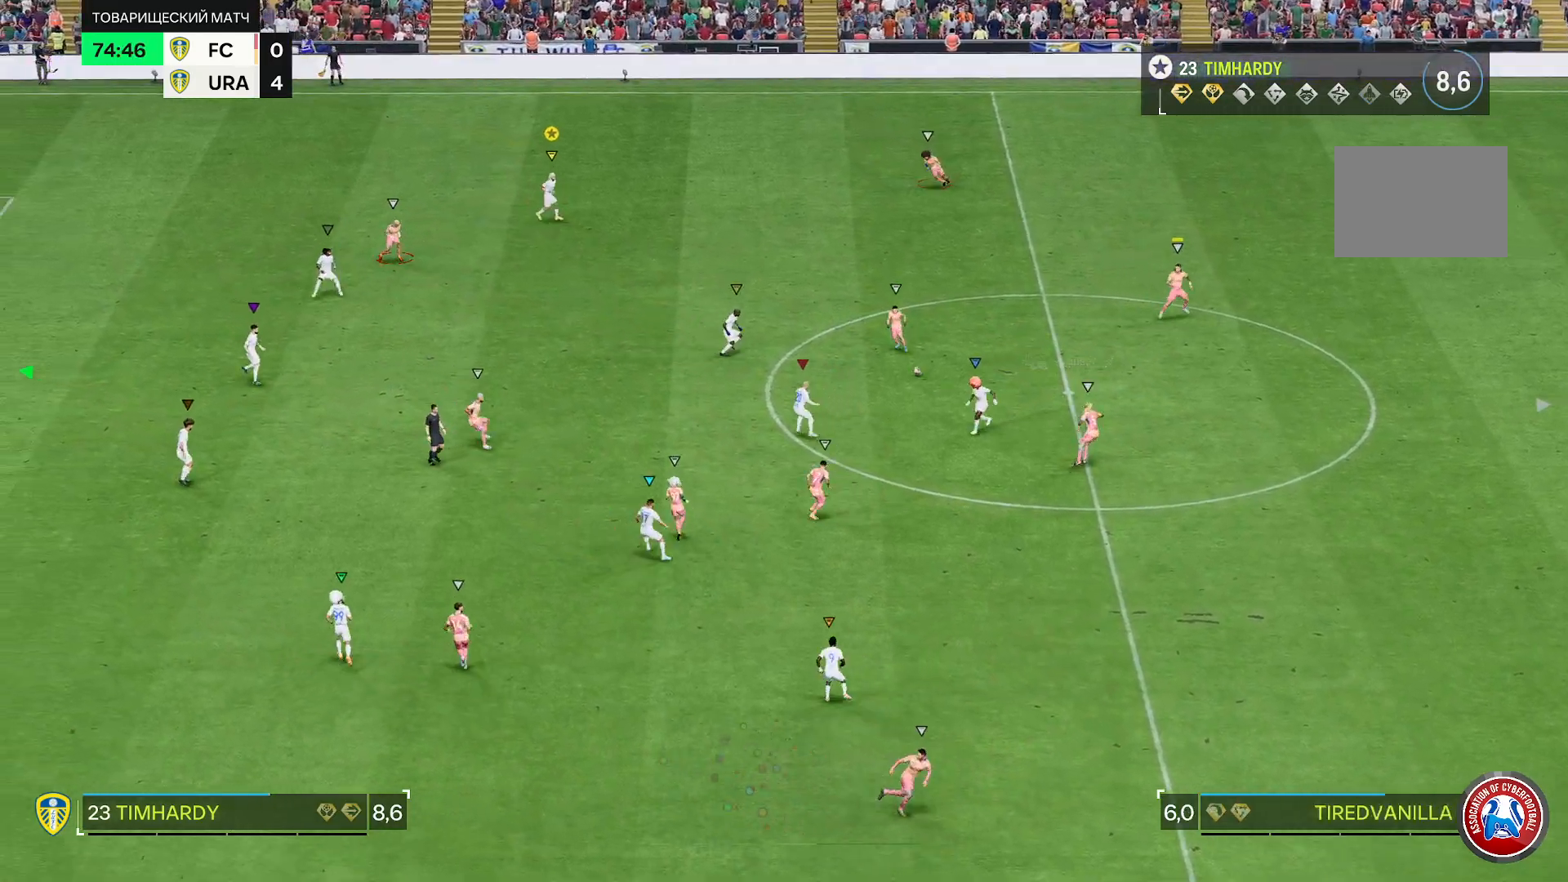
{"buttons": ["L2"], "left_stick": "down-right", "right_stick": "center", "events": [[267, "left_stick", "center"], [317, "left_stick", "down"], [483, "left_stick", "down-right"]]}
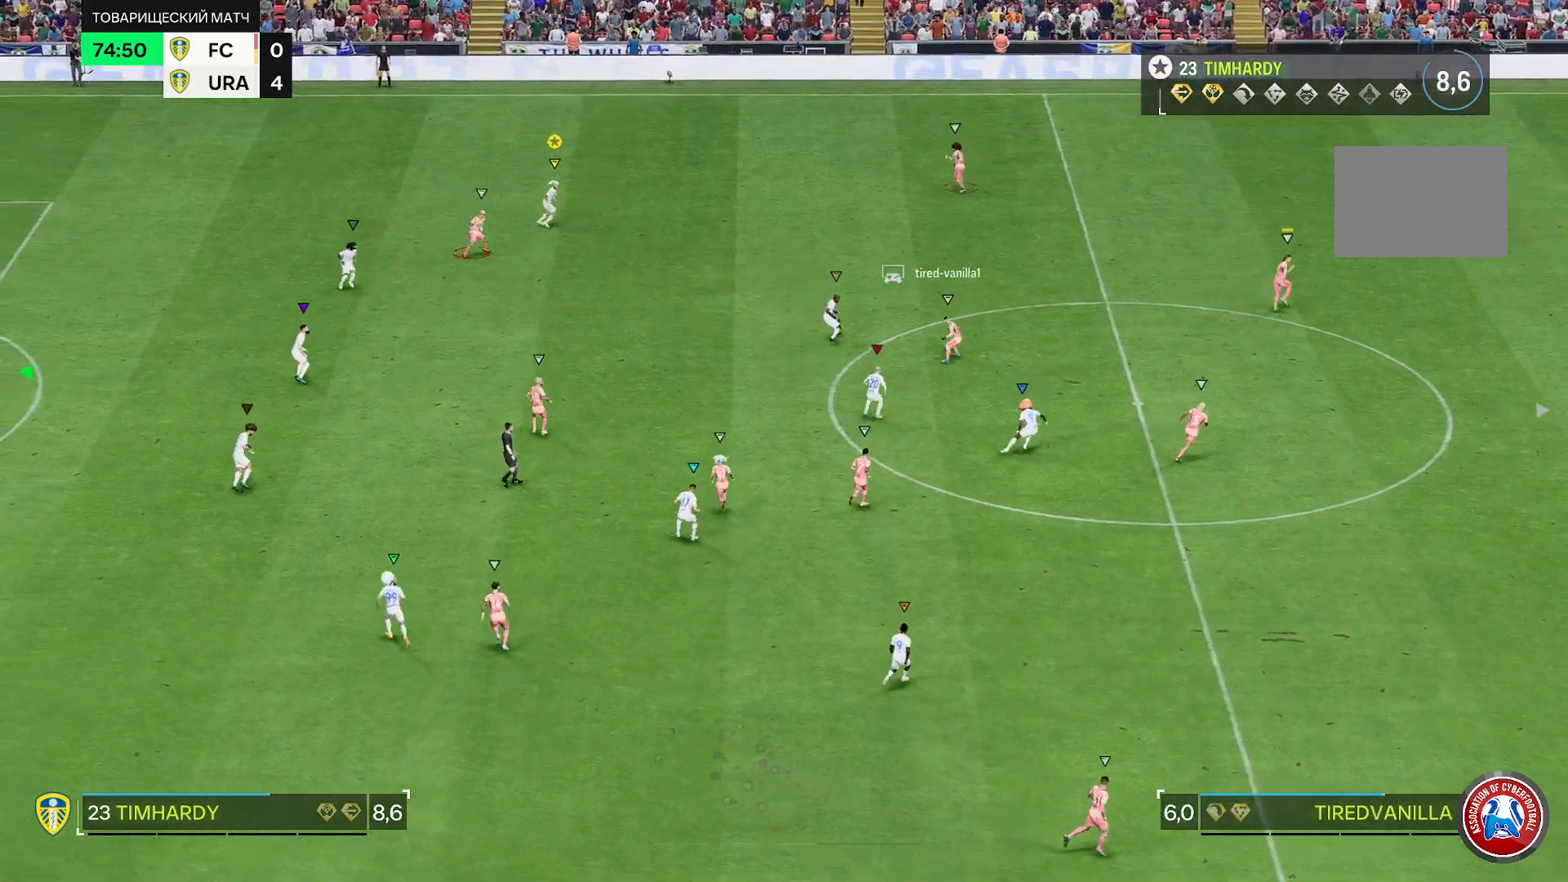
{"buttons": ["R2"], "left_stick": "up-right", "right_stick": "center", "events": [[233, "left_stick", "right"], [350, "R2", "down"], [417, "left_stick", "up-right"], [500, "L2", "up"]]}
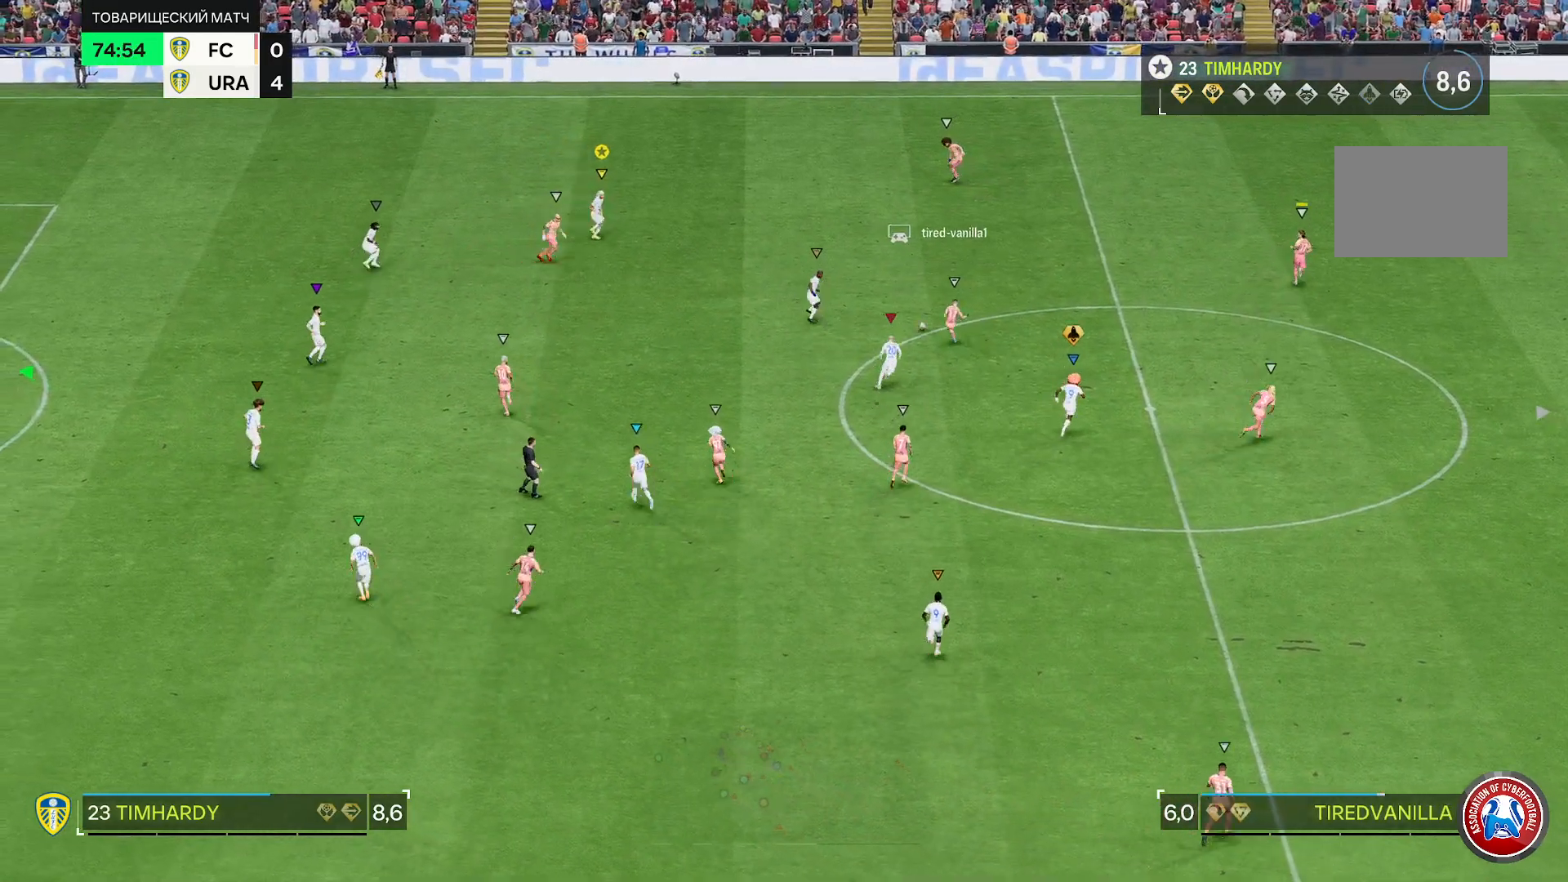
{"buttons": ["R2"], "left_stick": "up", "right_stick": "center", "events": [[250, "left_stick", "up"]]}
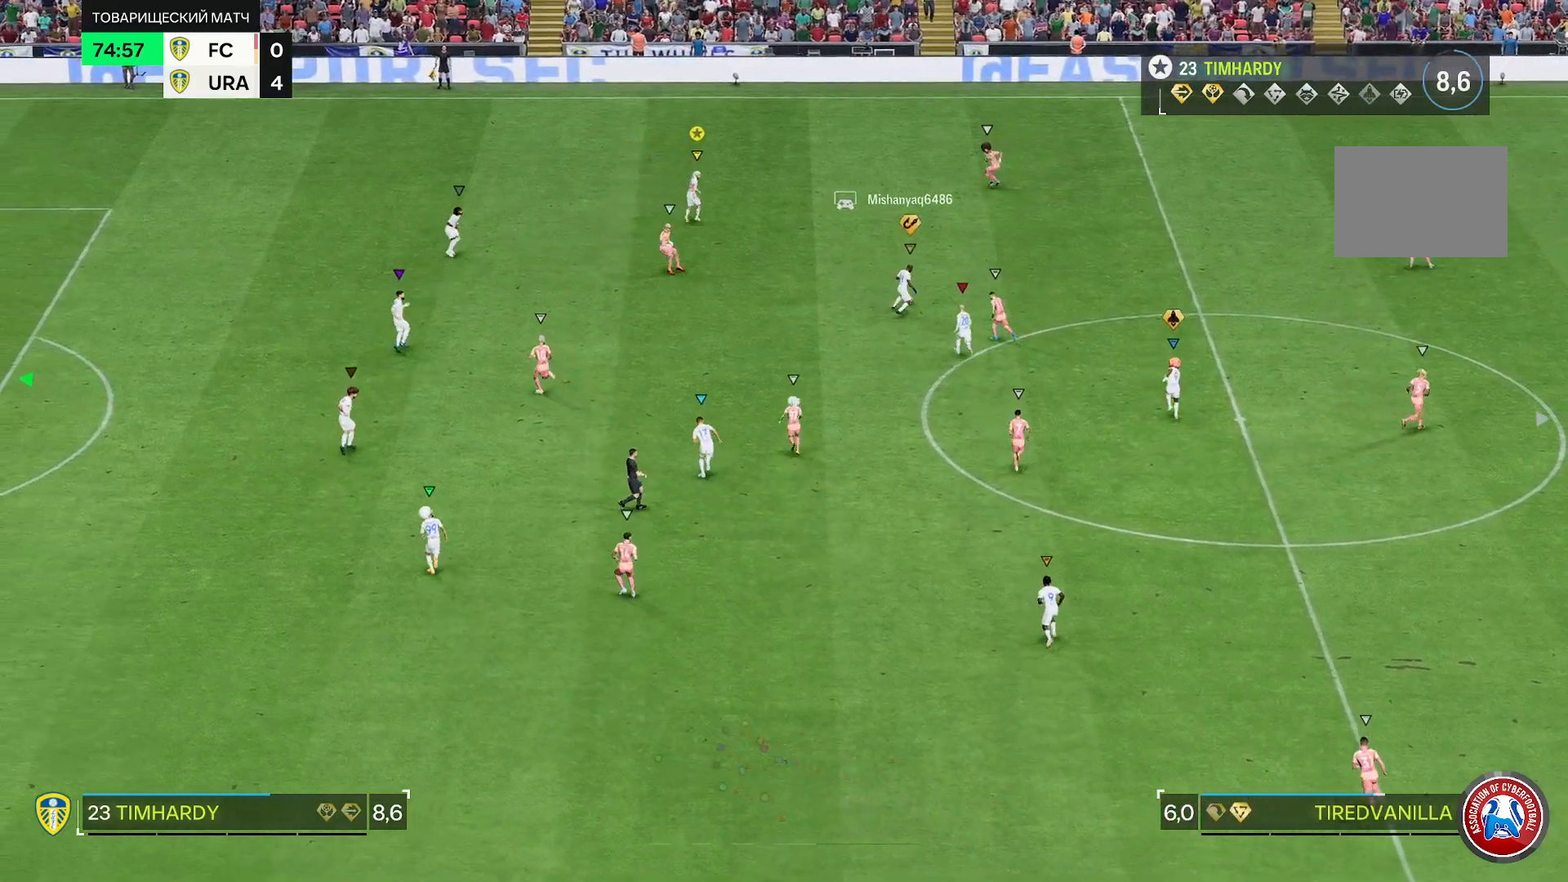
{"buttons": ["R2"], "left_stick": "up-right", "right_stick": "center", "events": [[200, "left_stick", "up-right"]]}
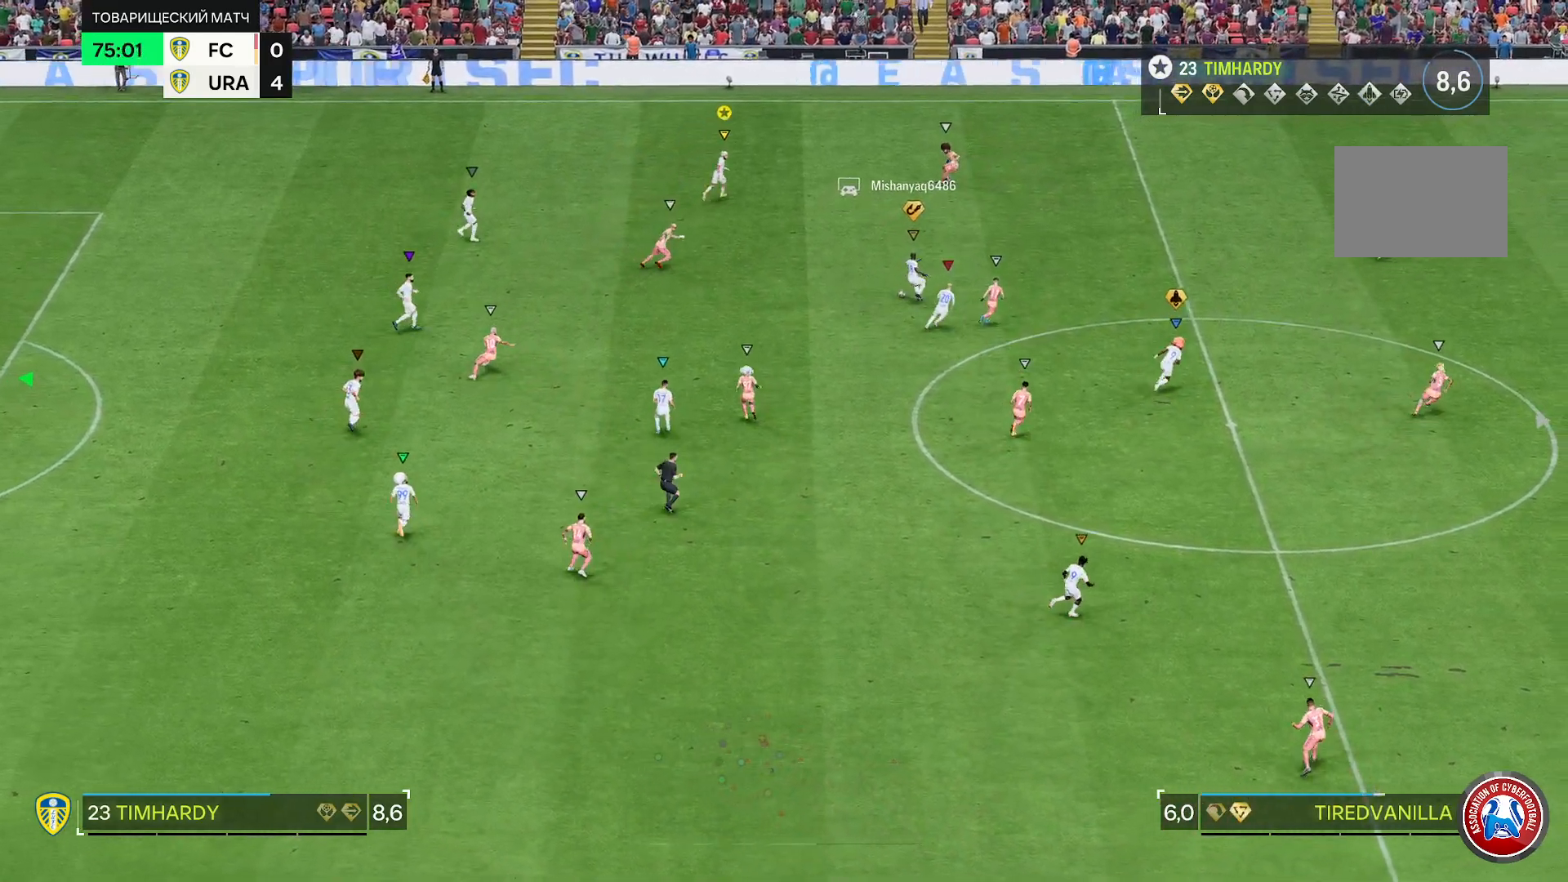
{"buttons": [], "left_stick": "up-right", "right_stick": "center", "events": [[350, "R2", "up"]]}
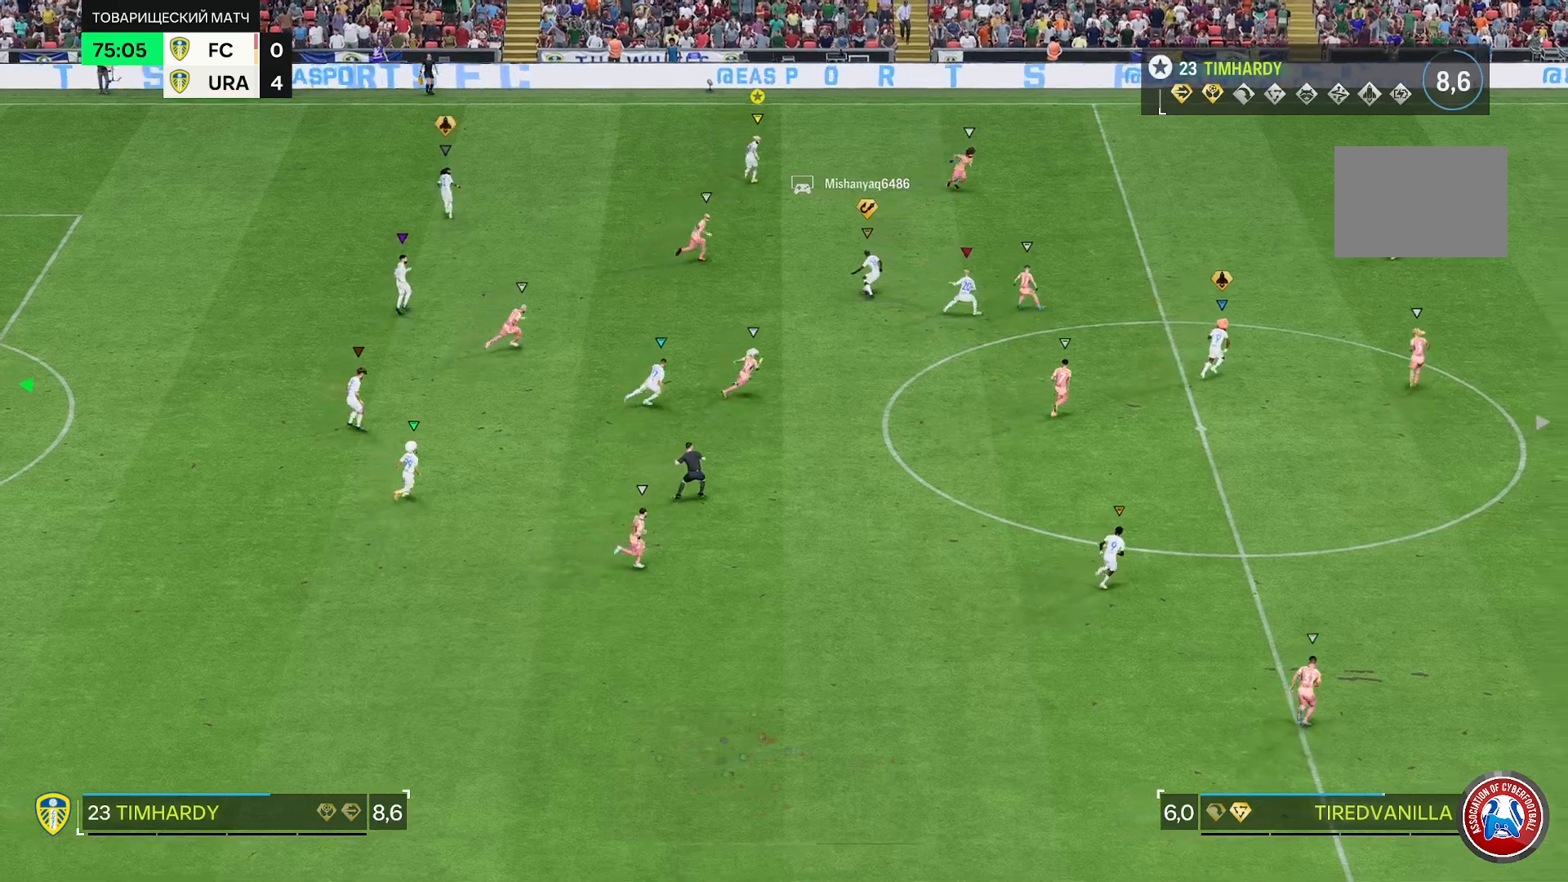
{"buttons": ["R2"], "left_stick": "up-right", "right_stick": "center", "events": [[283, "R2", "down"]]}
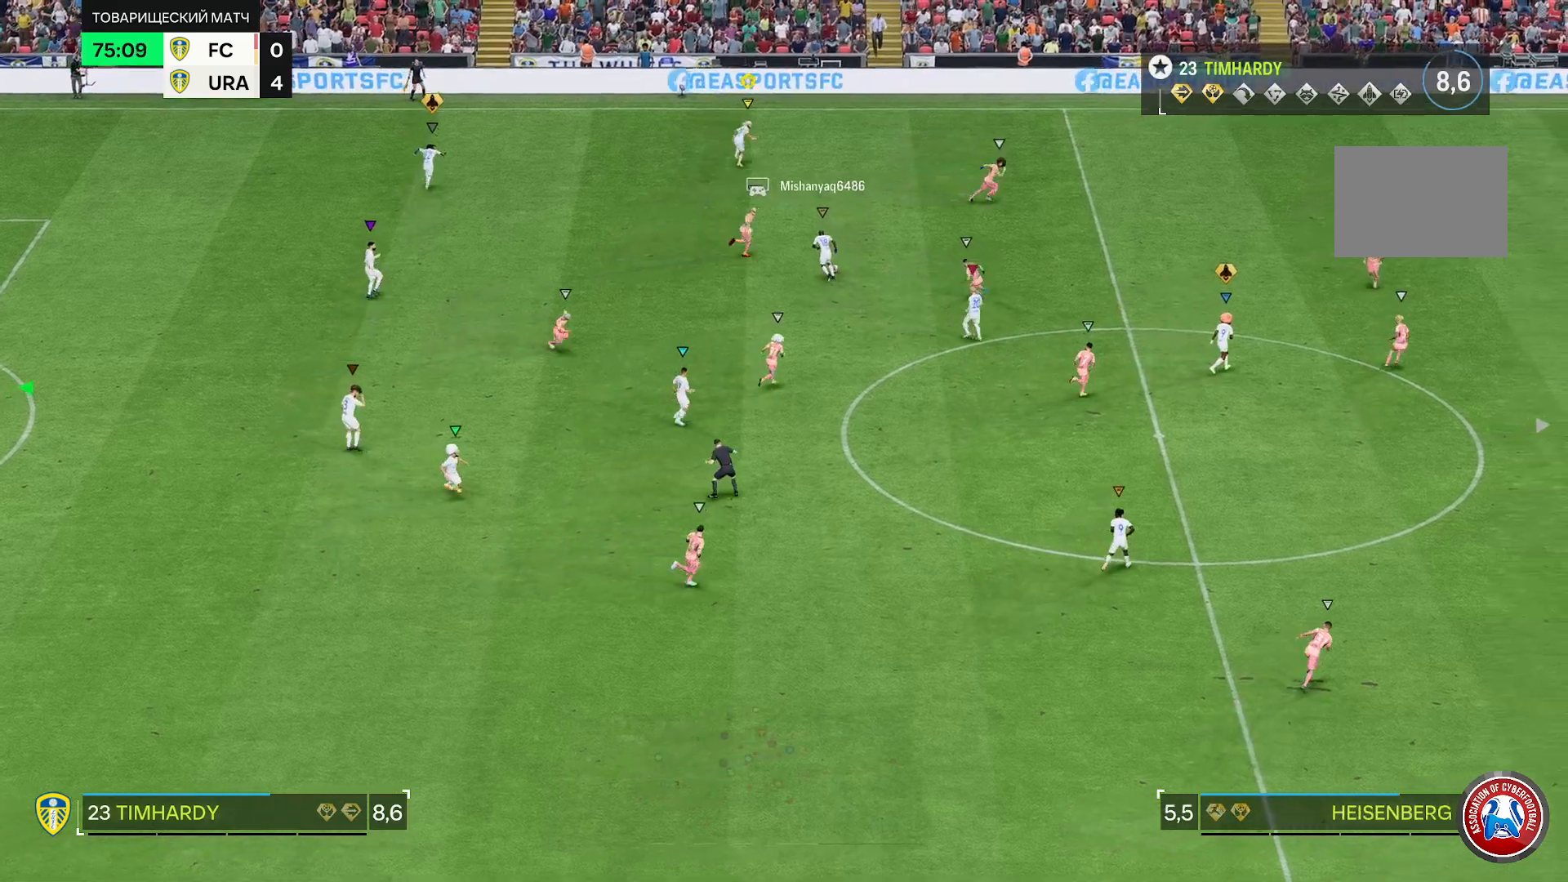
{"buttons": [], "left_stick": "up-right", "right_stick": "center", "events": [[200, "R2", "up"]]}
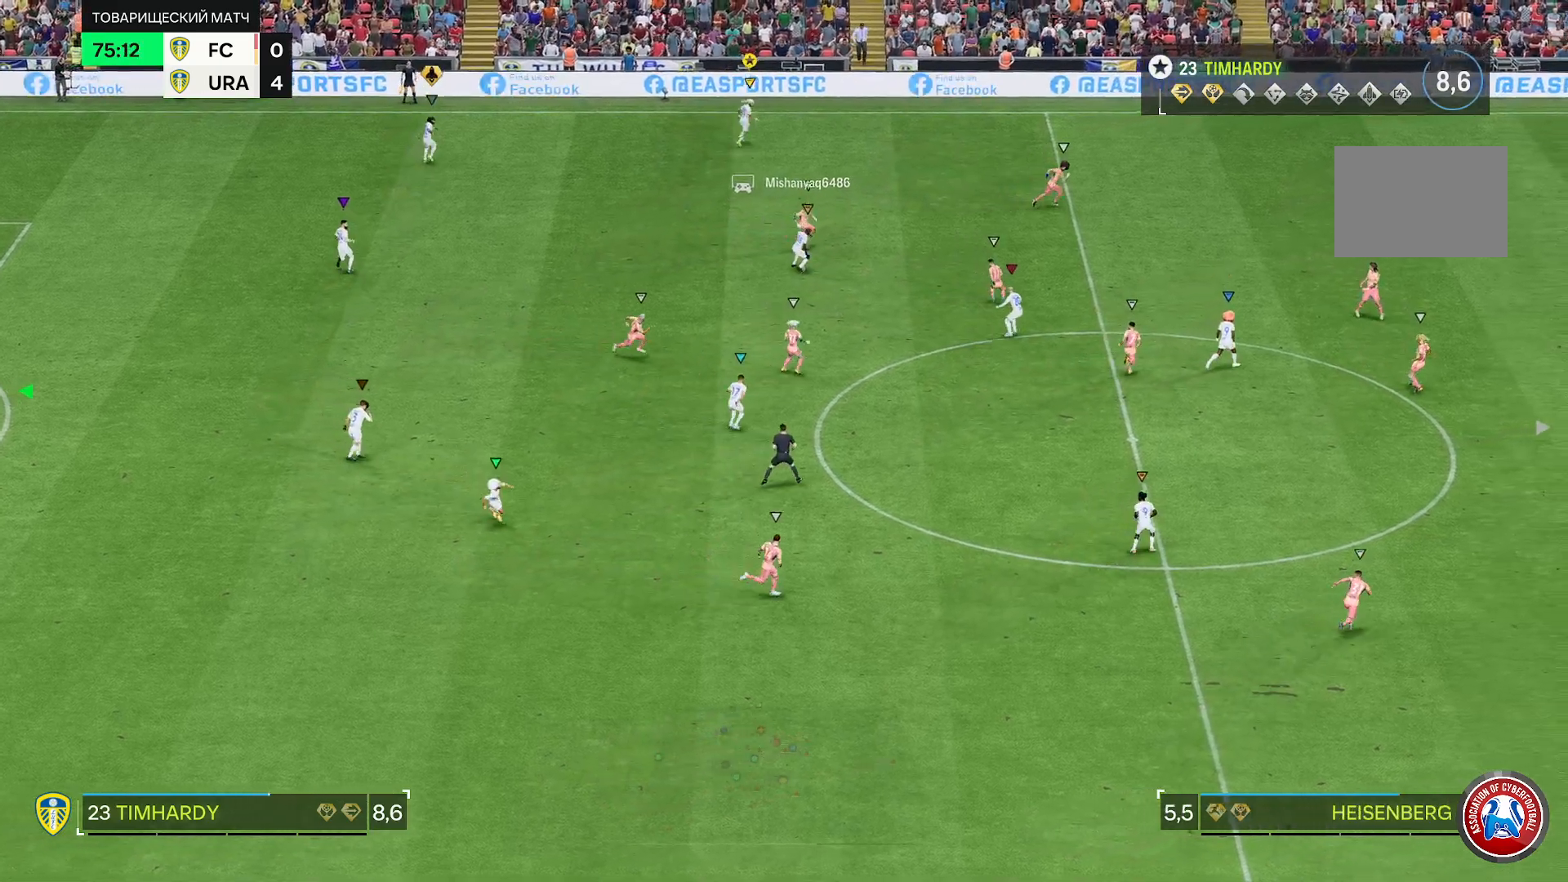
{"buttons": [], "left_stick": "center", "right_stick": "center", "events": [[200, "left_stick", "up"], [500, "left_stick", "center"]]}